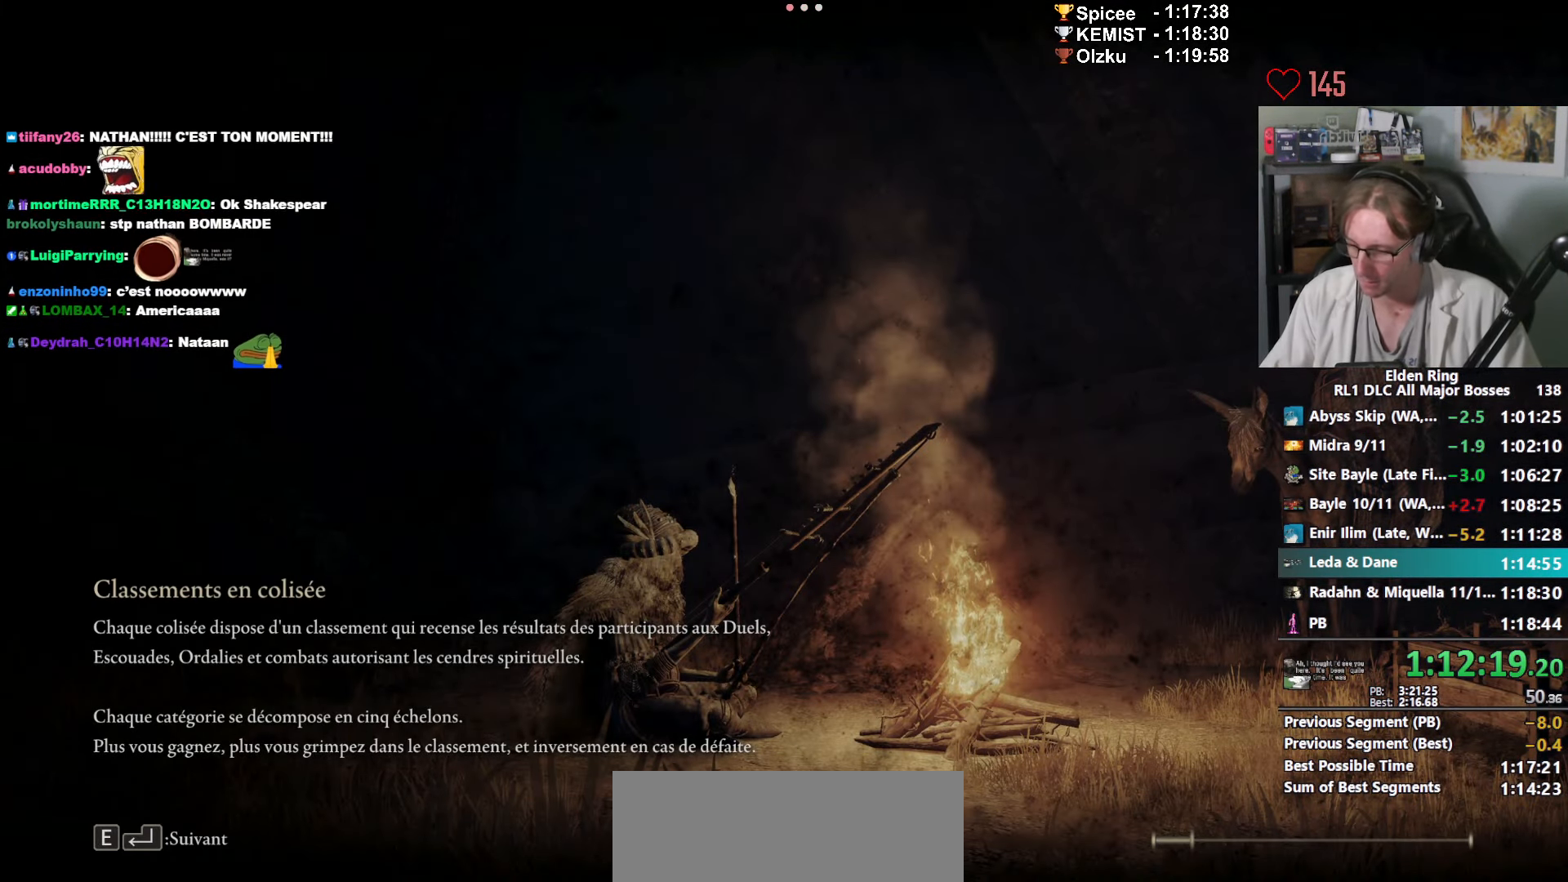
Gameplay with keyboard and mouse; each line is a JSON object with the keys and mouse buttons held at the frame after it. "events" lists presses ("down") and releases ("up") of "0", "1", "2", "3", "4", "a", "ctrl_l", "ctrl_r", "d", "down", "e", "f", "g", "left", "q", "r", "return", "right", "s", "shift_l", "shift_r", "space", "tab", "up", "z", "mouse_left", "mouse_wheel", "mouse_right", "mouse_mb4" and "mouse_mb5" between this image and that frame as [ms after this image, input, new state], when the widget could be followed in between. "mouse_left", "mouse_wheel", "mouse_right", "mouse_mb4", "mouse_mb5" = the "left", "wheel", "right", "mb4", "mb5" buttons of the "mouse" list. No other keys are recorded. "wheel" means that the mouse wheel is clicked or scrolled. Not read: mouse_move.
{"keys": ["e", "space"], "mouse": [], "events": [[233, "e", "down"], [283, "z", "down"], [383, "space", "down"], [483, "z", "up"]]}
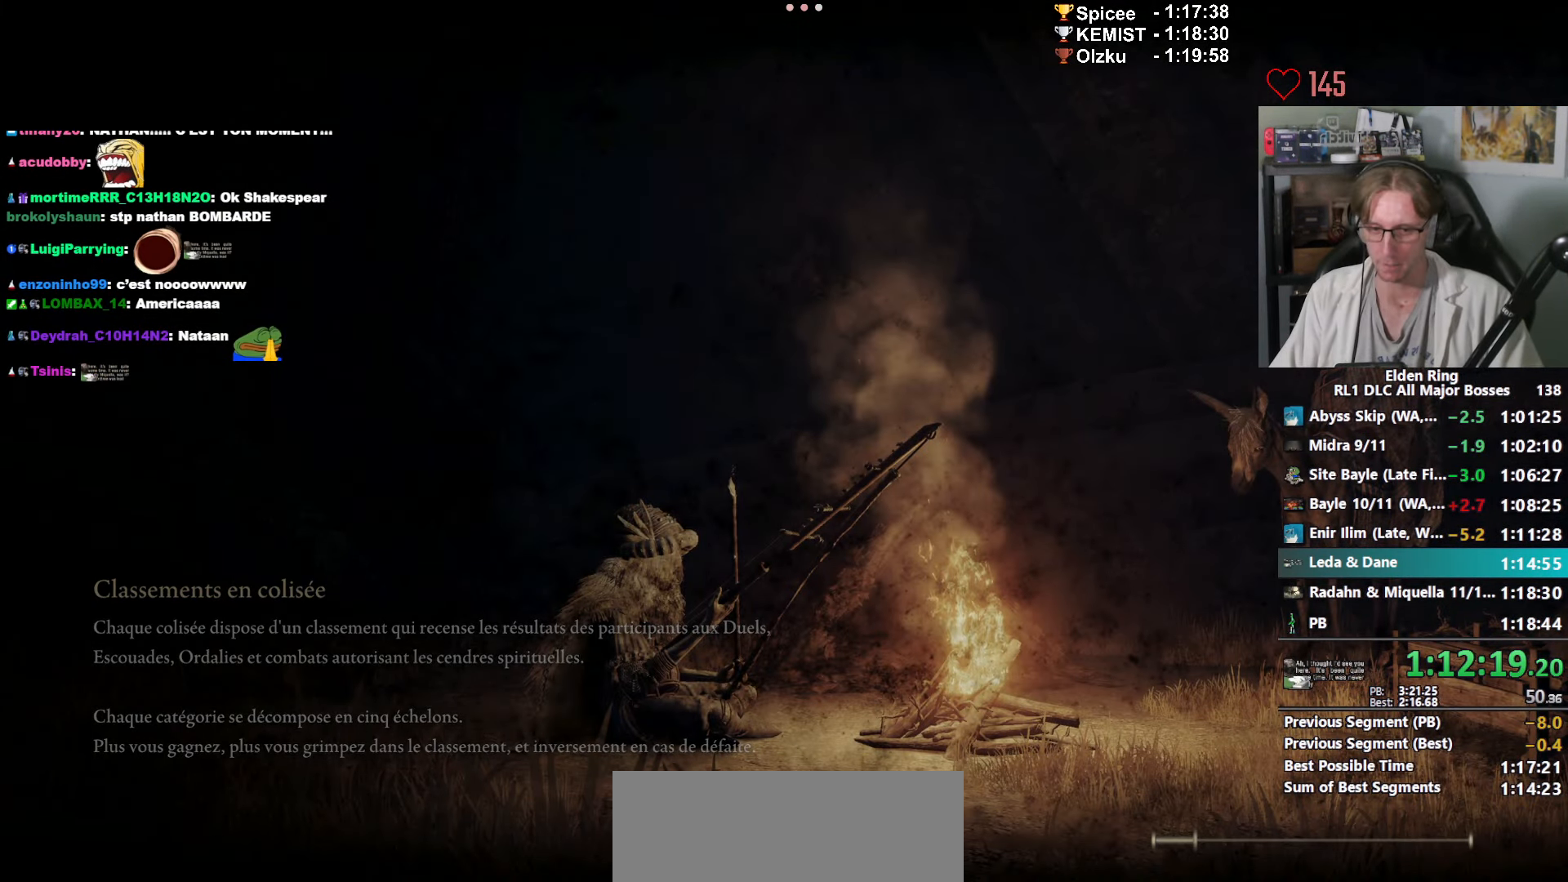
{"keys": ["3", "e", "space", "z"], "mouse": [], "events": [[66, "z", "down"], [483, "3", "down"]]}
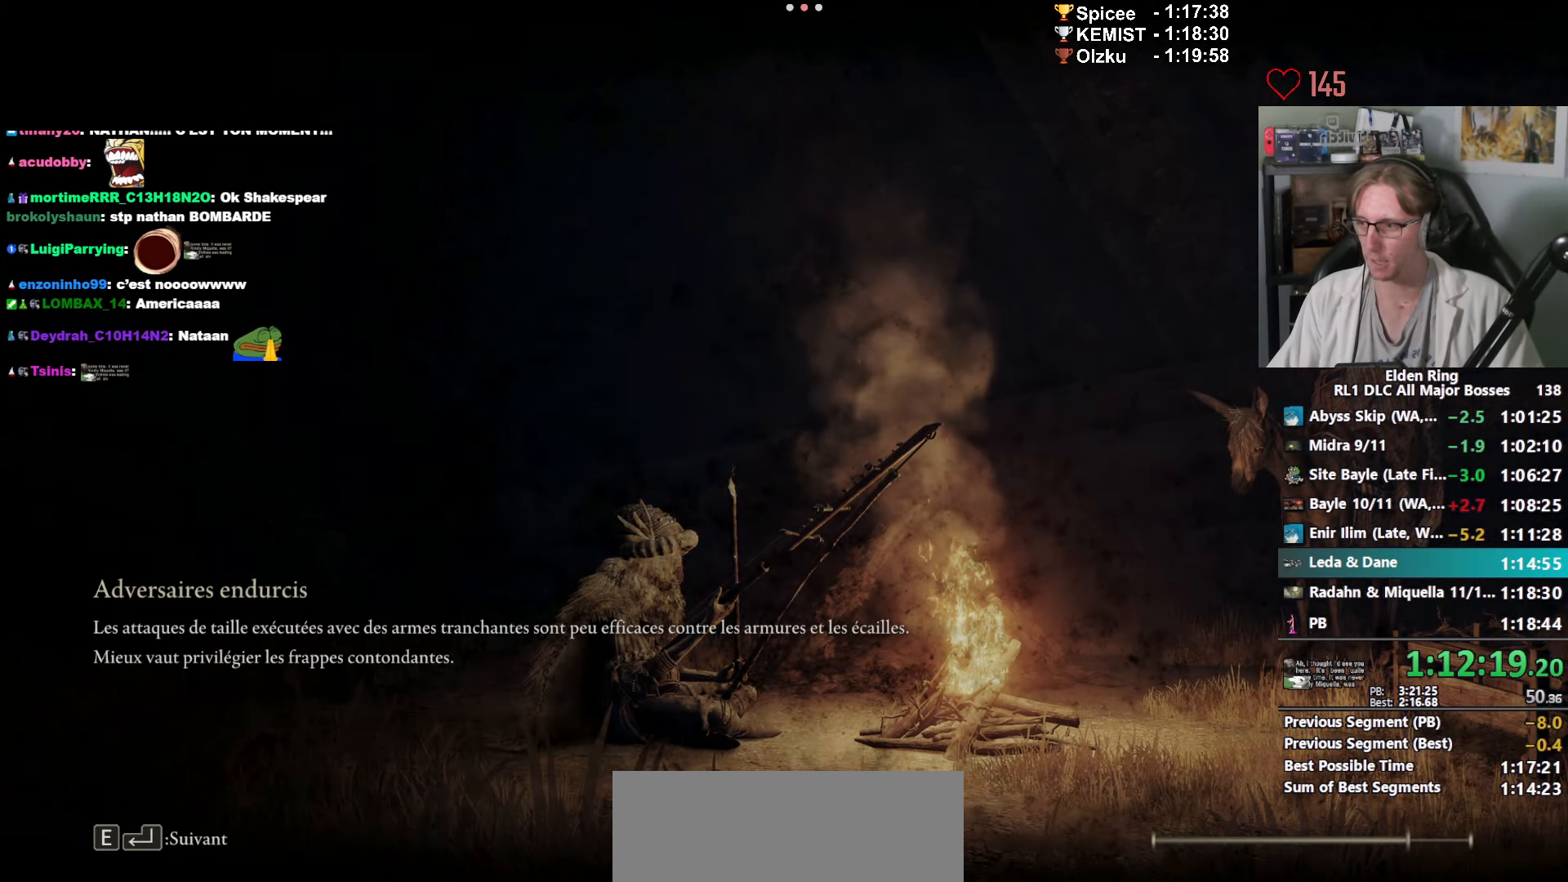
{"keys": ["e", "space", "z"], "mouse": [], "events": [[33, "3", "up"], [133, "3", "down"], [183, "3", "up"], [266, "3", "down"], [316, "3", "up"], [400, "3", "down"], [500, "3", "up"]]}
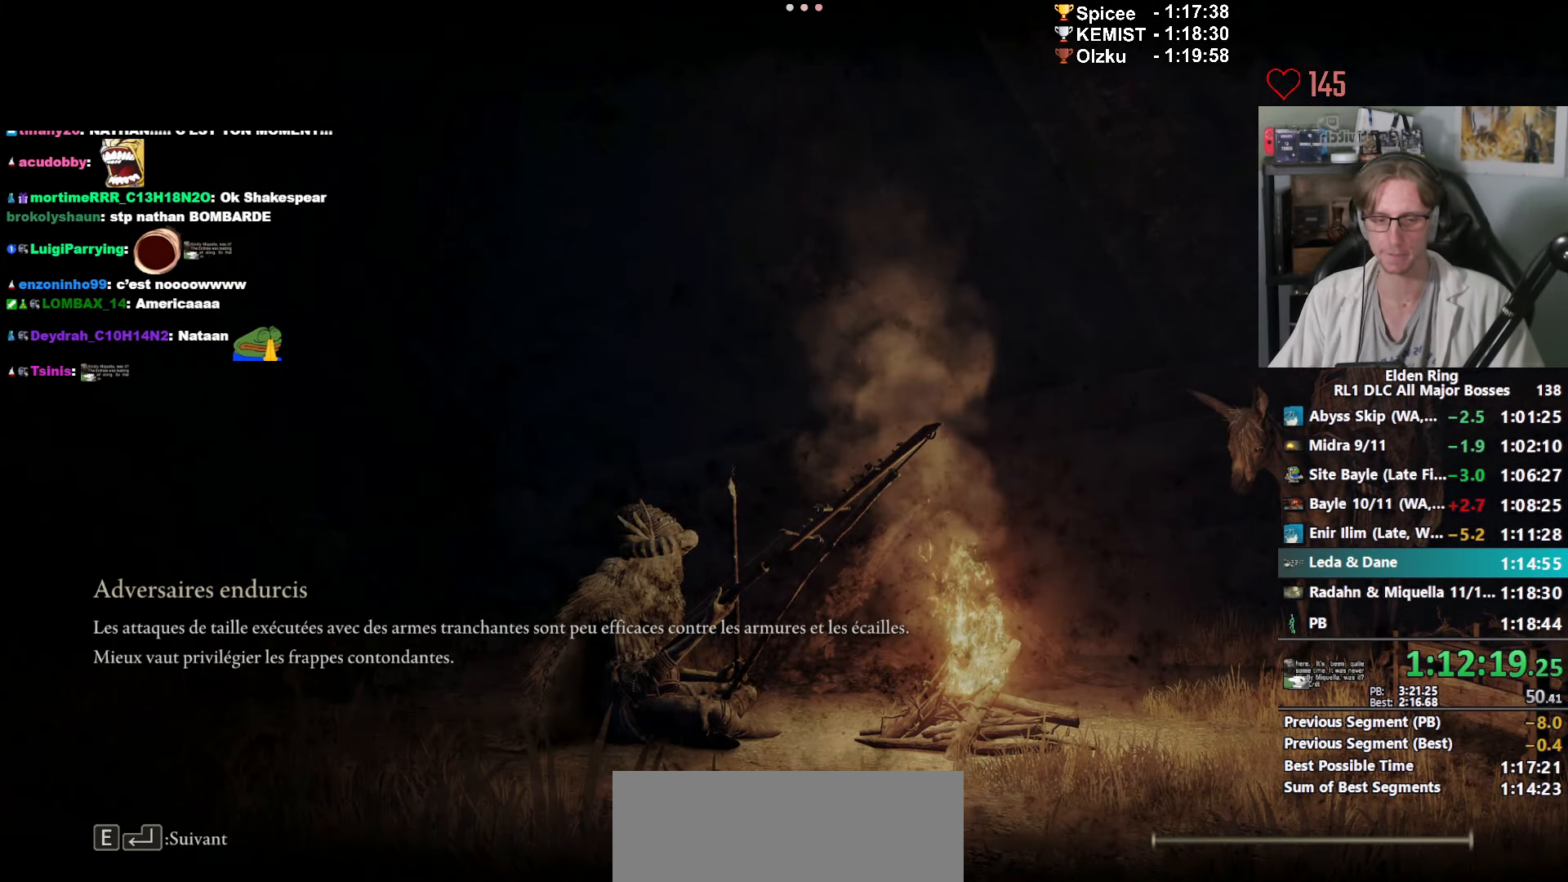
{"keys": ["e", "space", "z"], "mouse": [], "events": [[50, "3", "down"], [150, "3", "up"], [200, "3", "down"], [283, "3", "up"], [383, "3", "down"], [416, "3", "up"]]}
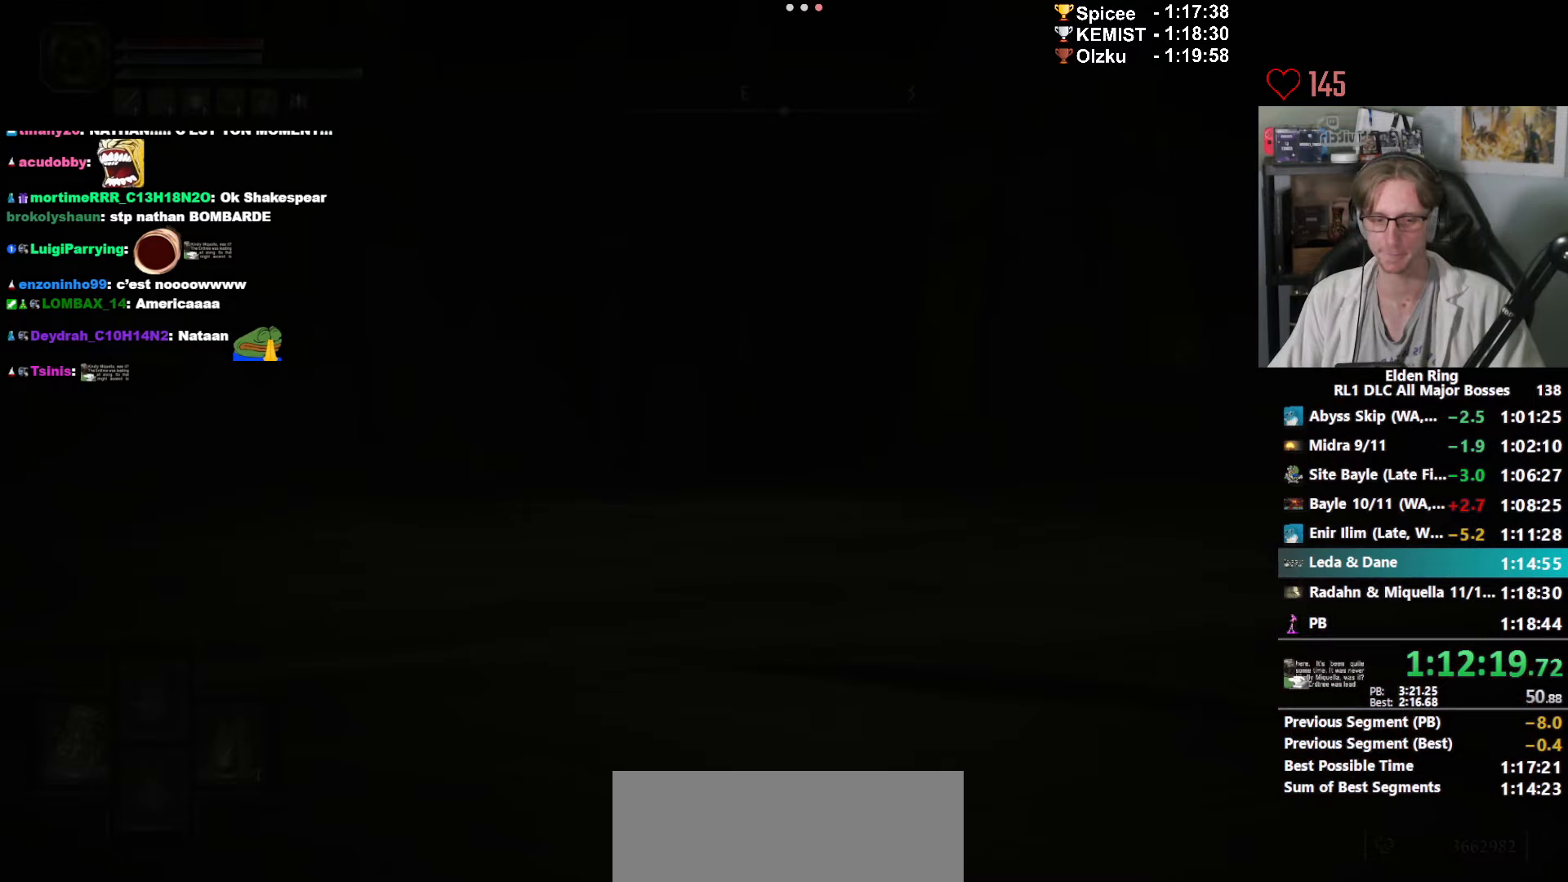
{"keys": ["3", "e", "space", "z"], "mouse": [], "events": [[33, "3", "down"], [117, "3", "up"], [167, "3", "down"], [250, "3", "up"], [300, "3", "down"], [433, "3", "up"], [500, "3", "down"]]}
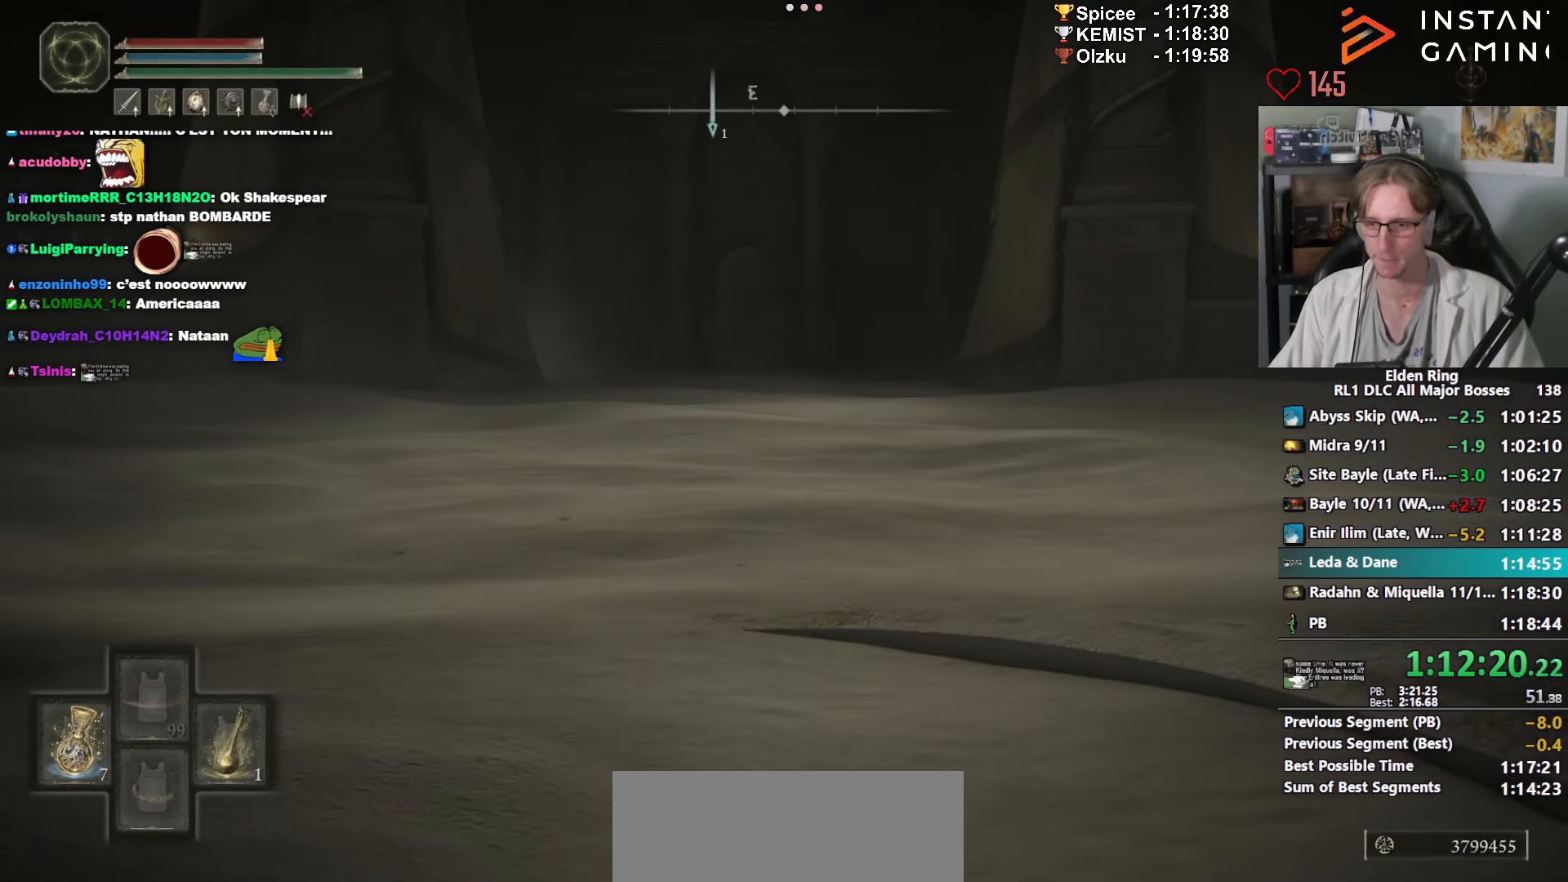
{"keys": ["e", "z"], "mouse": [], "events": [[33, "3", "up"], [133, "3", "down"], [217, "3", "up"], [317, "3", "down"], [367, "space", "up"], [450, "3", "up"]]}
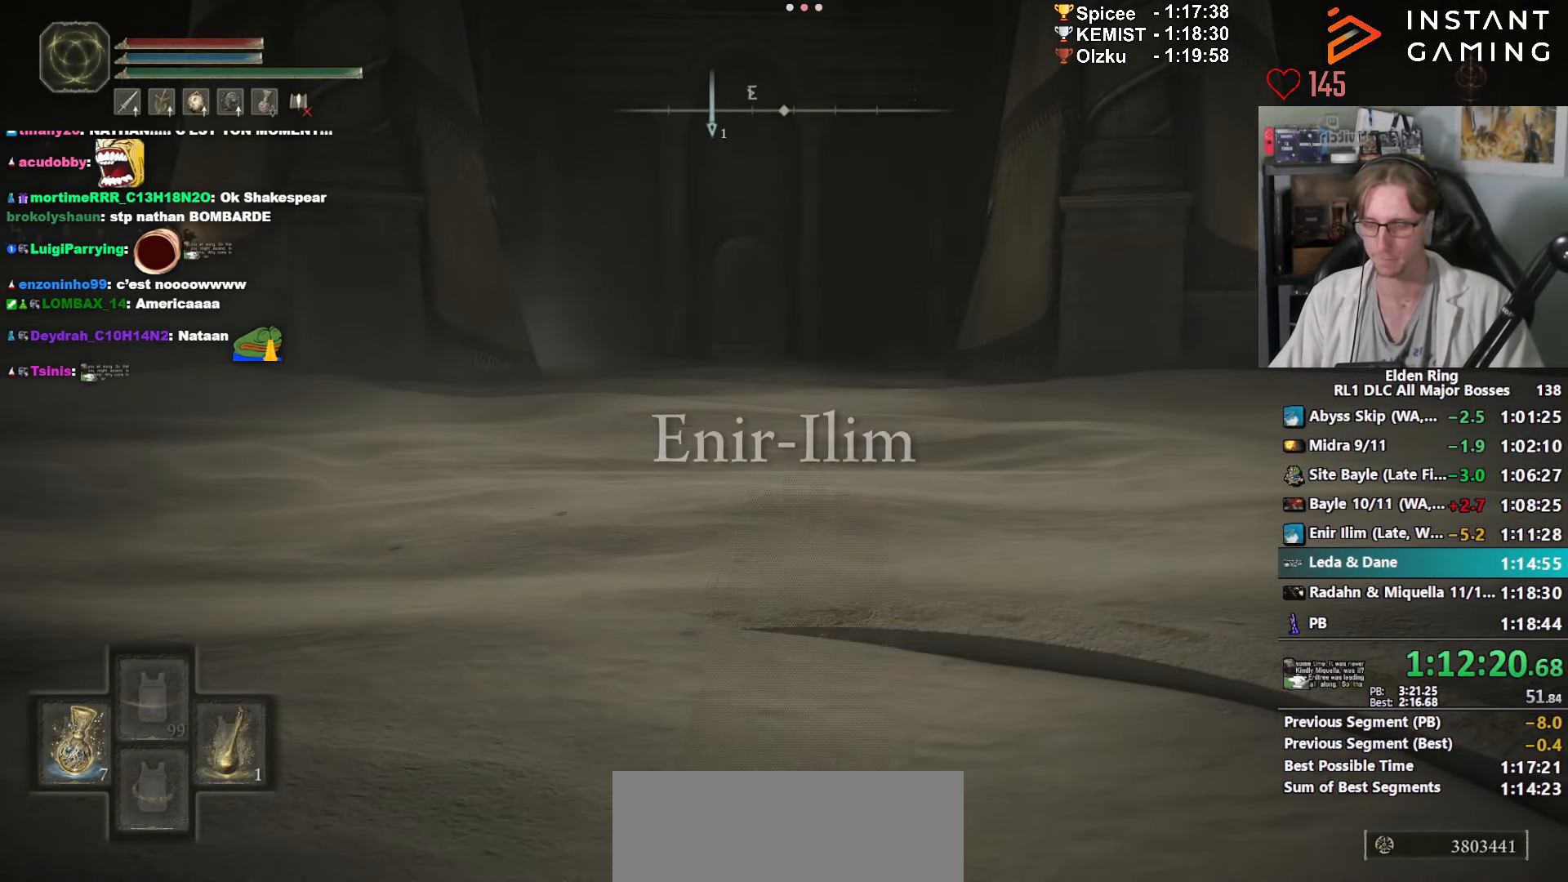
{"keys": ["e", "z"], "mouse": [], "events": [[100, "3", "down"], [133, "3", "up"], [233, "3", "down"], [283, "3", "up"], [367, "3", "down"], [417, "3", "up"]]}
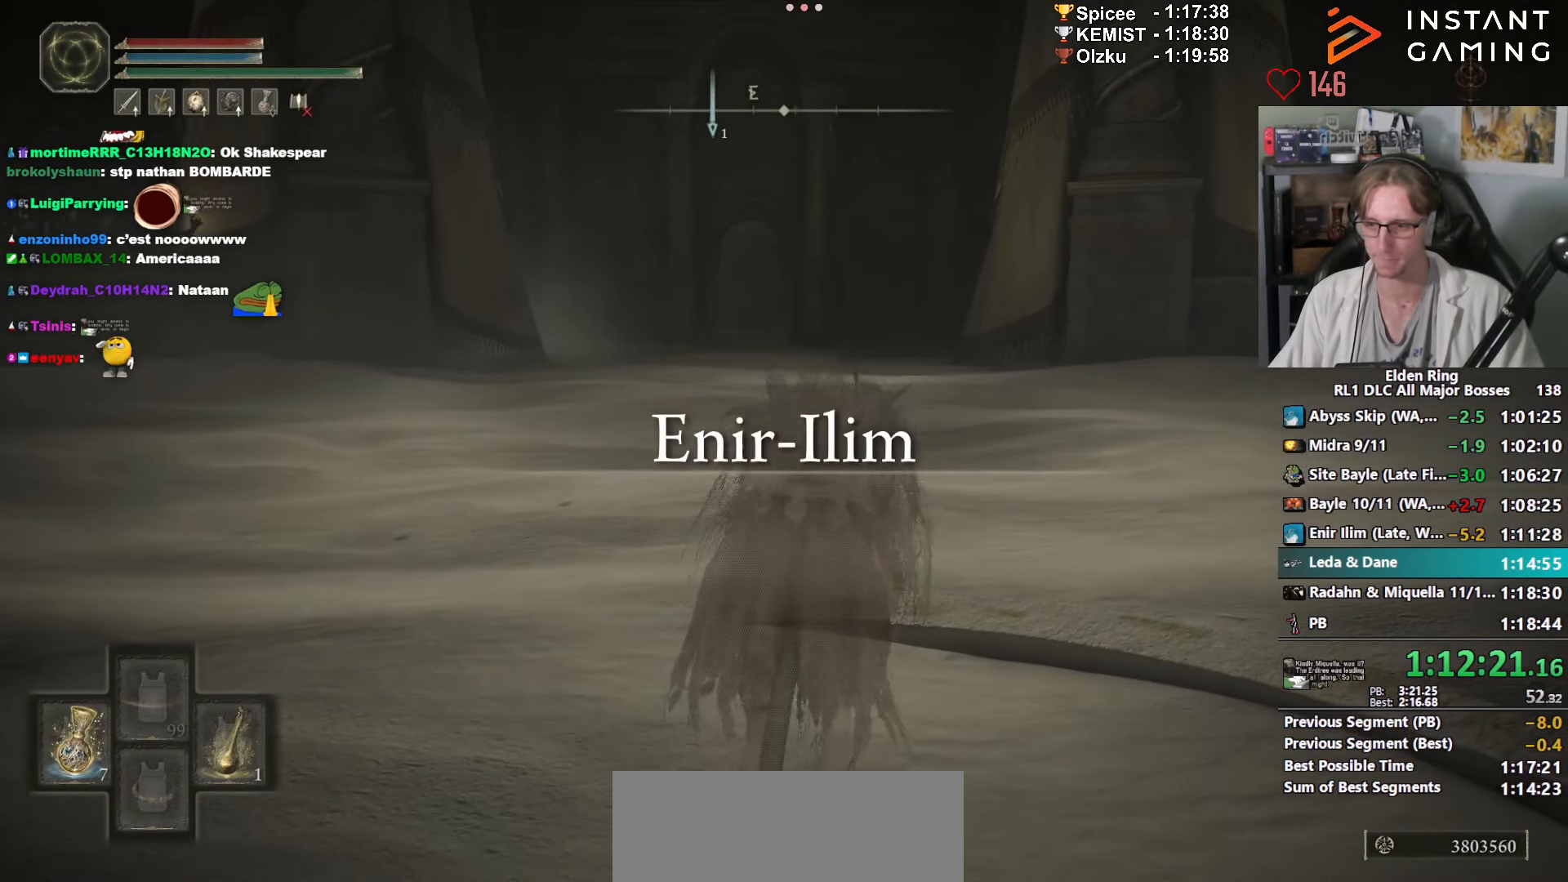
{"keys": ["e", "z"], "mouse": [], "events": [[17, "3", "down"], [67, "3", "up"], [167, "3", "down"], [200, "3", "up"], [300, "3", "down"], [350, "3", "up"], [450, "3", "down"], [483, "3", "up"]]}
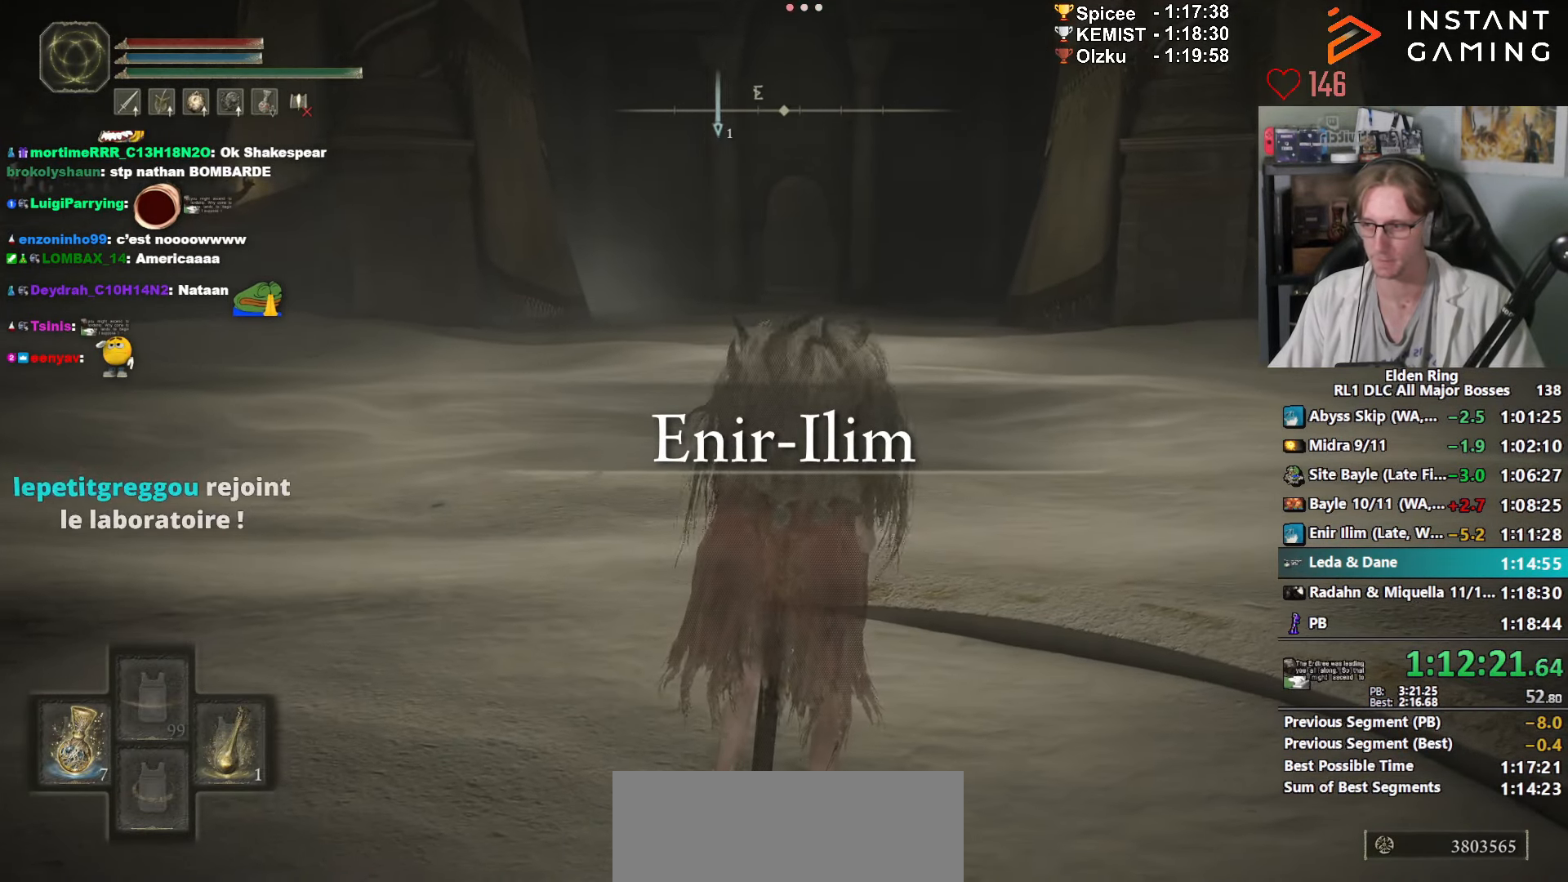
{"keys": ["e", "z"], "mouse": [], "events": [[83, "3", "down"], [183, "3", "up"], [217, "3", "down"], [267, "3", "up"], [367, "3", "down"], [417, "3", "up"]]}
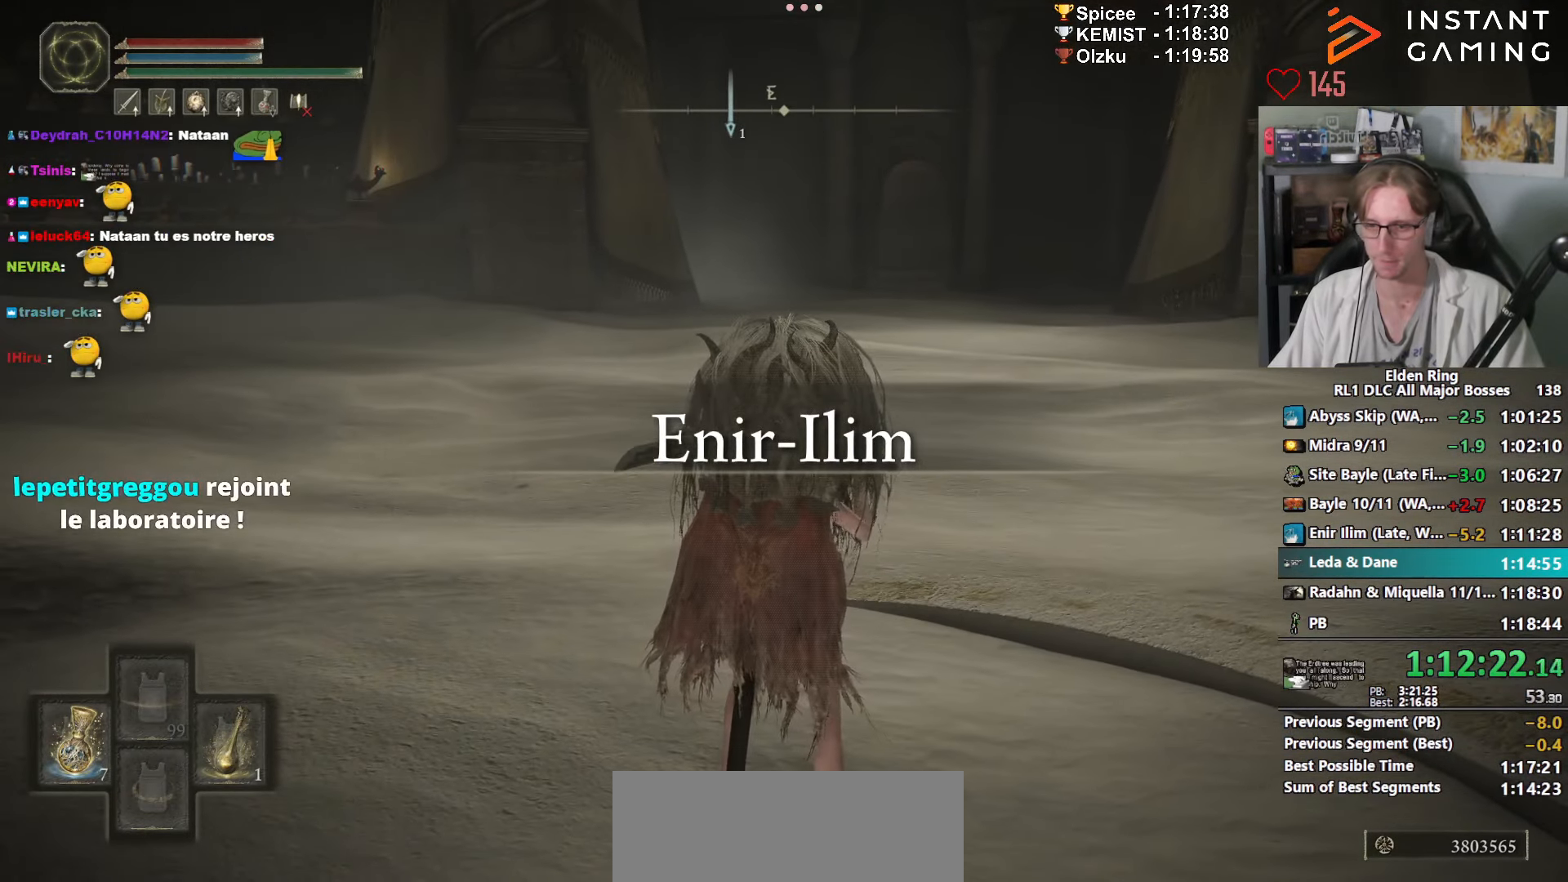
{"keys": ["e", "z"], "mouse": [], "events": [[17, "3", "down"], [50, "3", "up"], [150, "3", "down"], [233, "3", "up"], [283, "3", "down"], [333, "3", "up"], [417, "3", "down"], [467, "3", "up"]]}
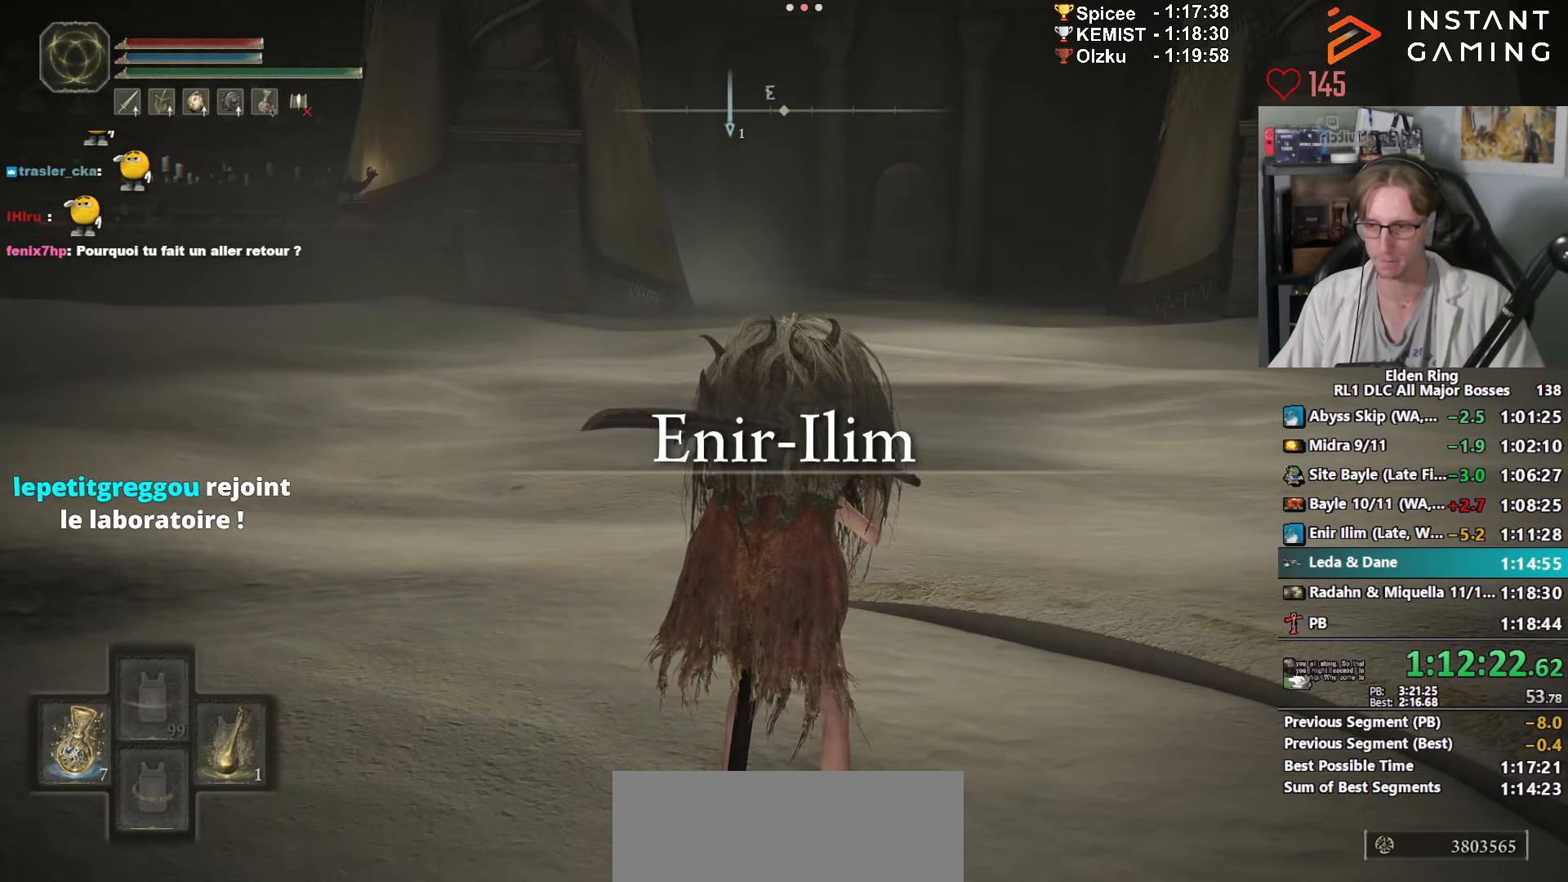
{"keys": ["3", "e", "z"], "mouse": [], "events": [[67, "3", "down"], [117, "3", "up"], [200, "3", "down"], [250, "3", "up"], [300, "3", "down"], [433, "3", "up"], [483, "3", "down"]]}
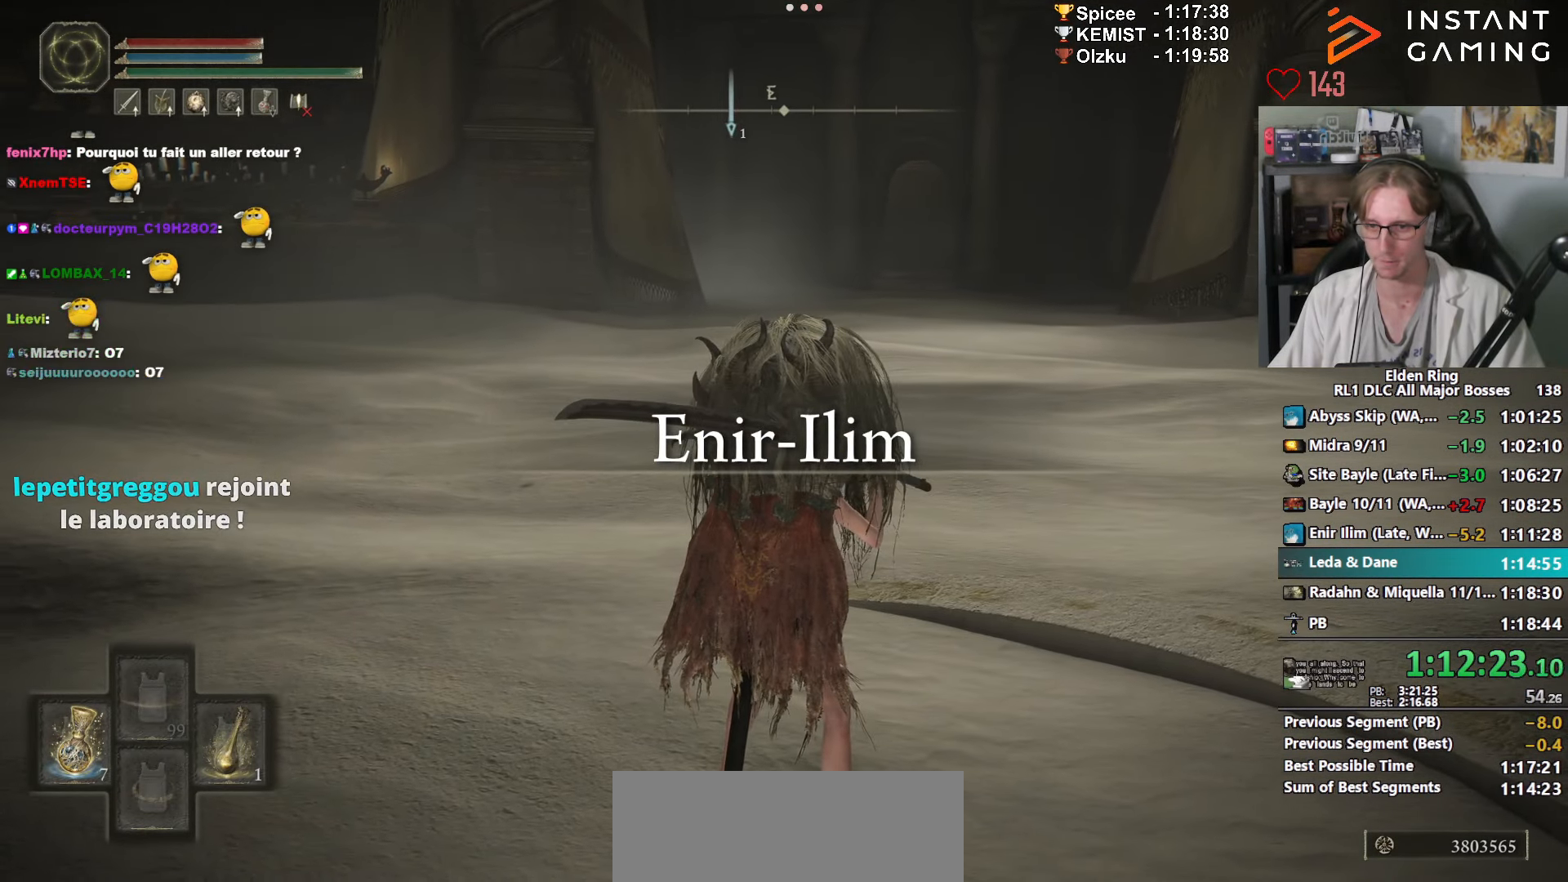
{"keys": ["3", "e", "z"], "mouse": [], "events": [[33, "3", "up"], [83, "3", "down"], [183, "3", "up"], [217, "3", "down"], [317, "3", "up"], [367, "3", "down"], [450, "3", "up"], [500, "3", "down"]]}
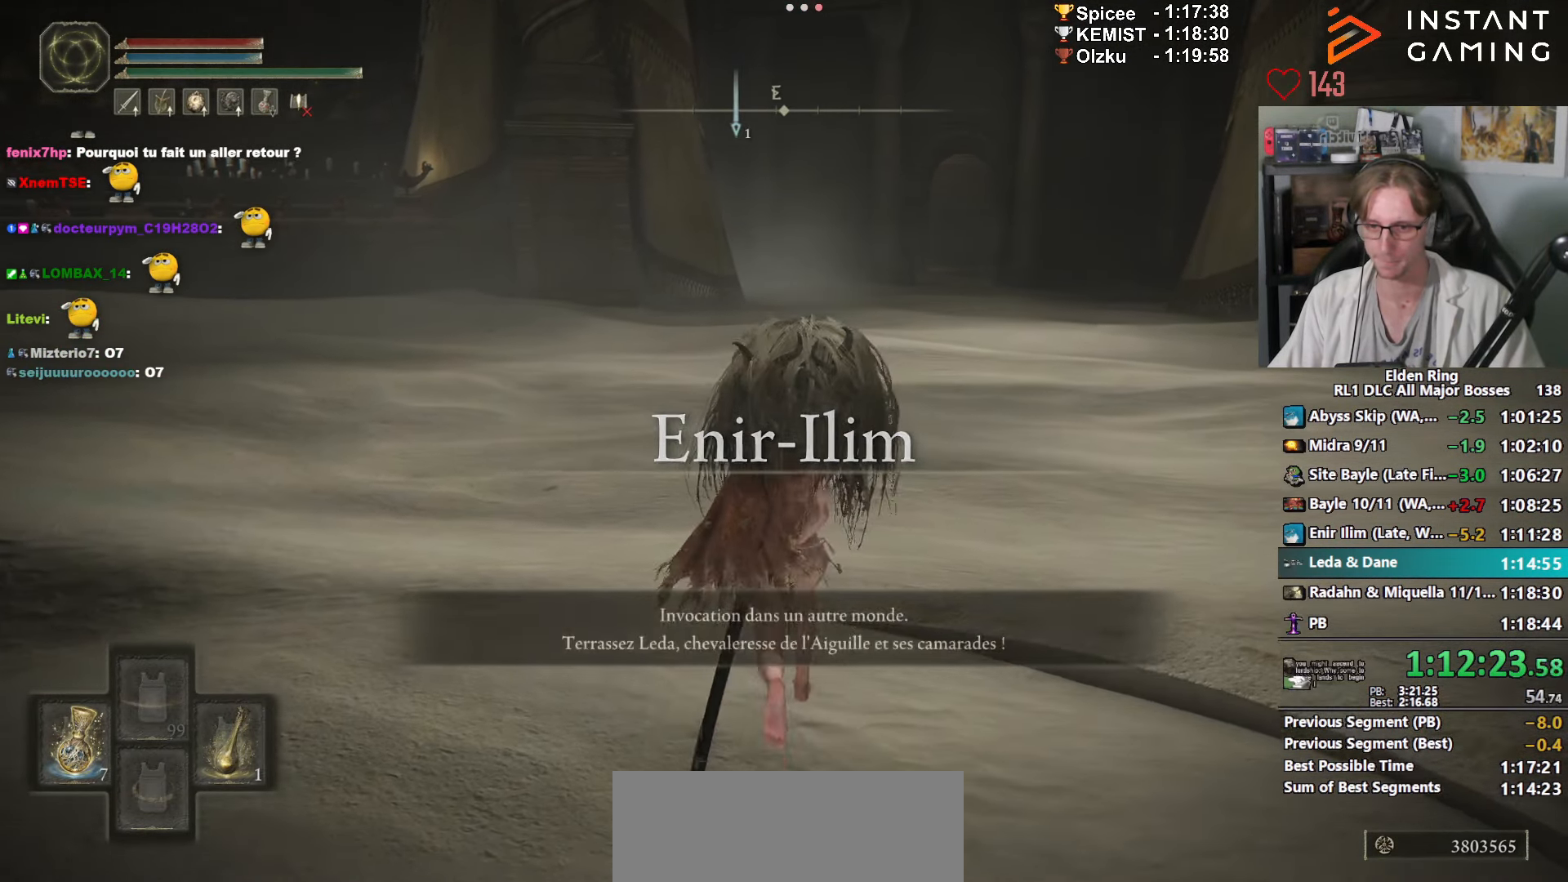
{"keys": [], "mouse": [], "events": [[150, "3", "up"], [233, "e", "up"], [233, "z", "up"]]}
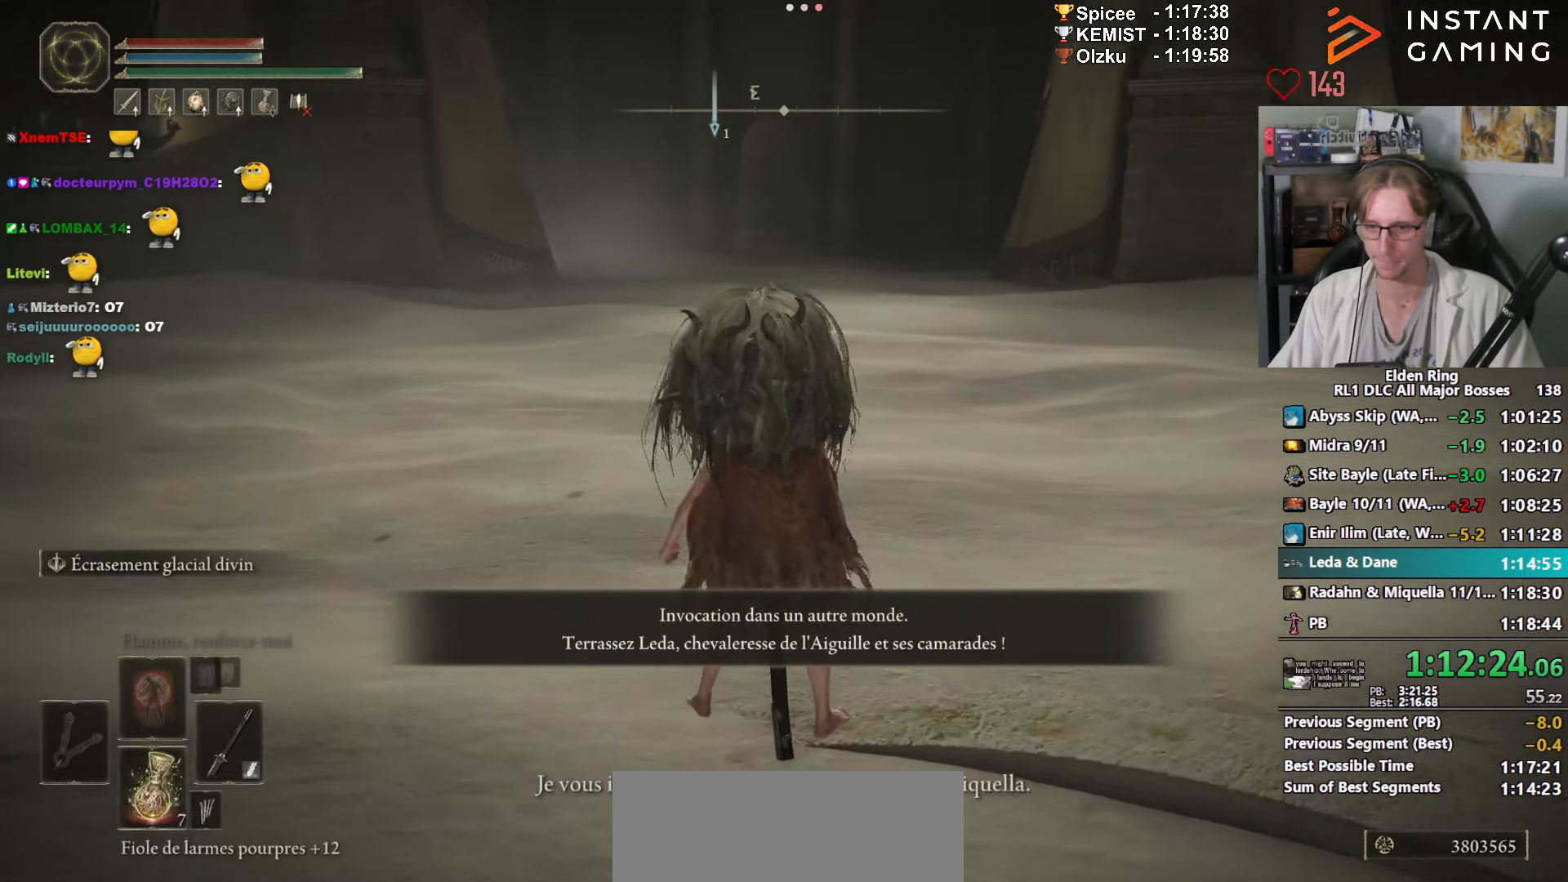
{"keys": [], "mouse": [], "events": []}
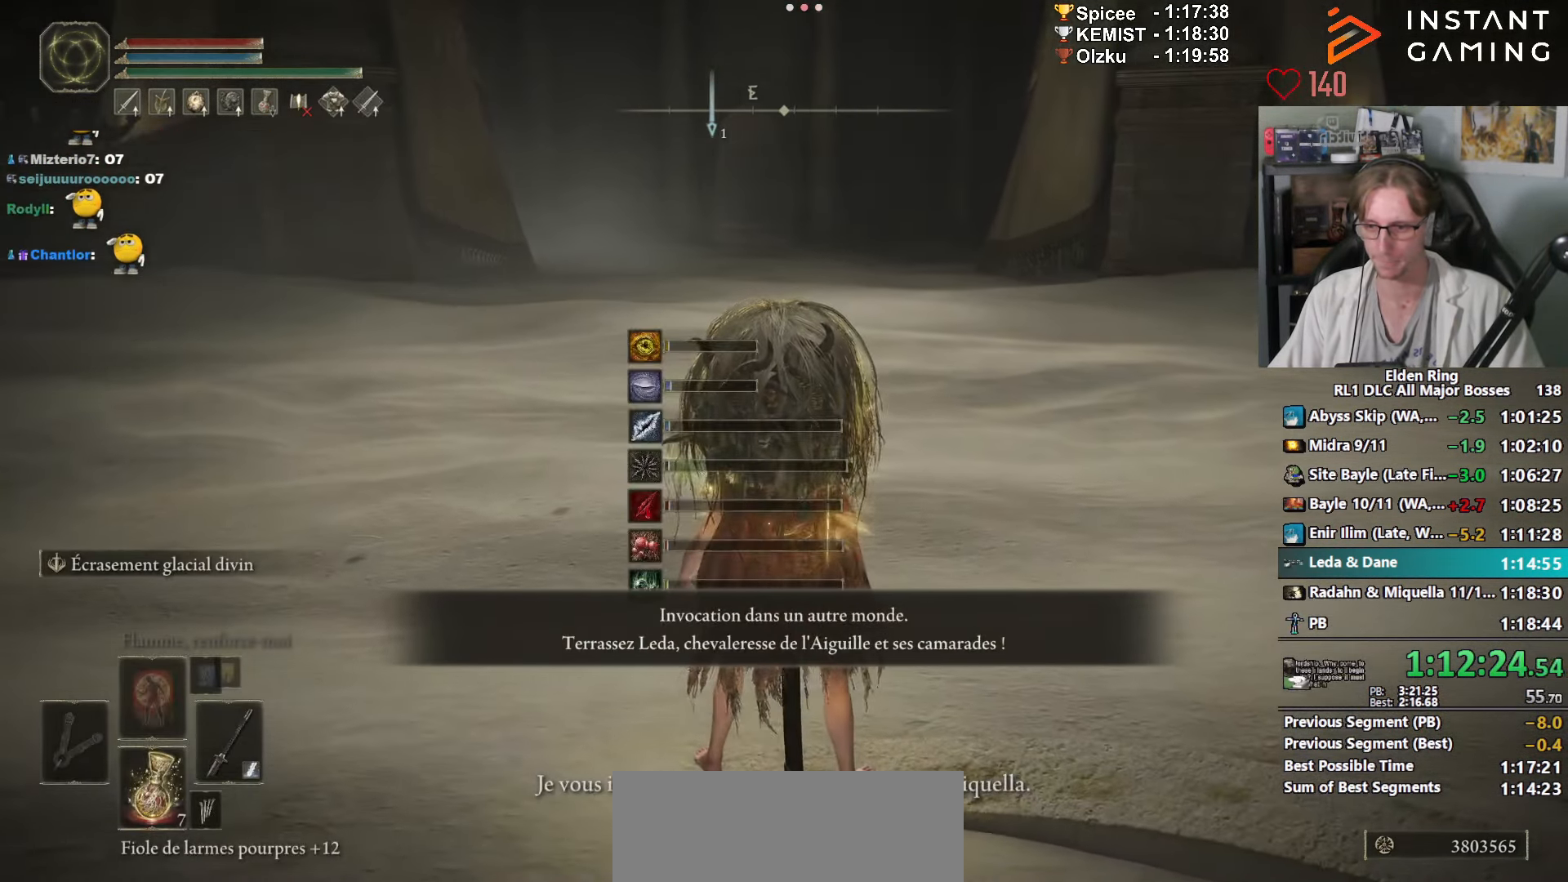
{"keys": [], "mouse": [], "events": [[184, "z", "down"], [217, "z", "up"]]}
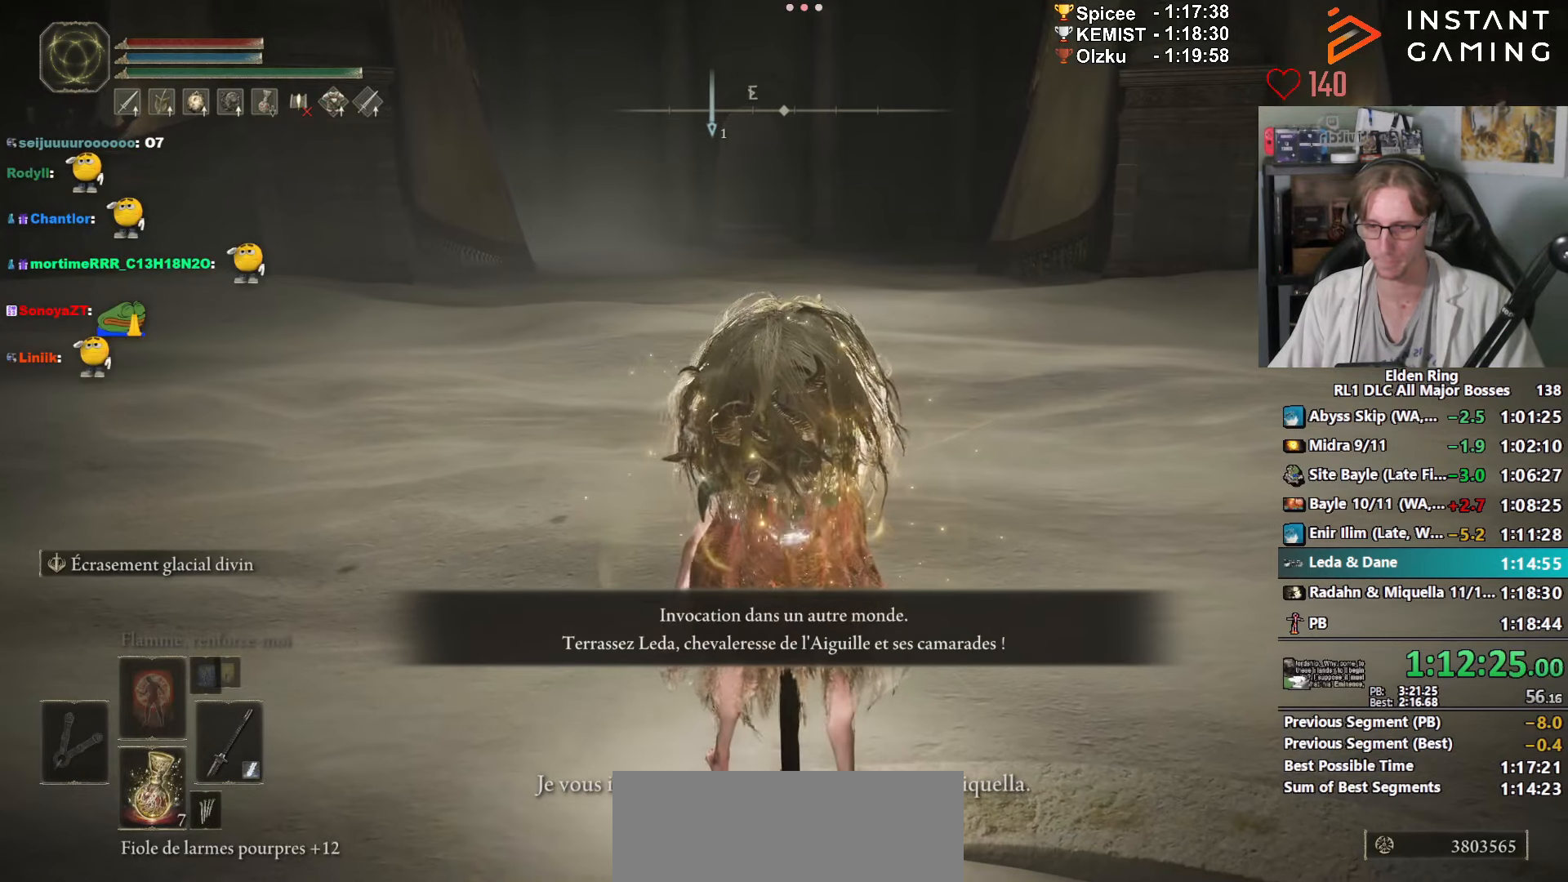
{"keys": ["z"], "mouse": [], "events": [[100, "s", "down"], [200, "s", "up"], [467, "z", "down"]]}
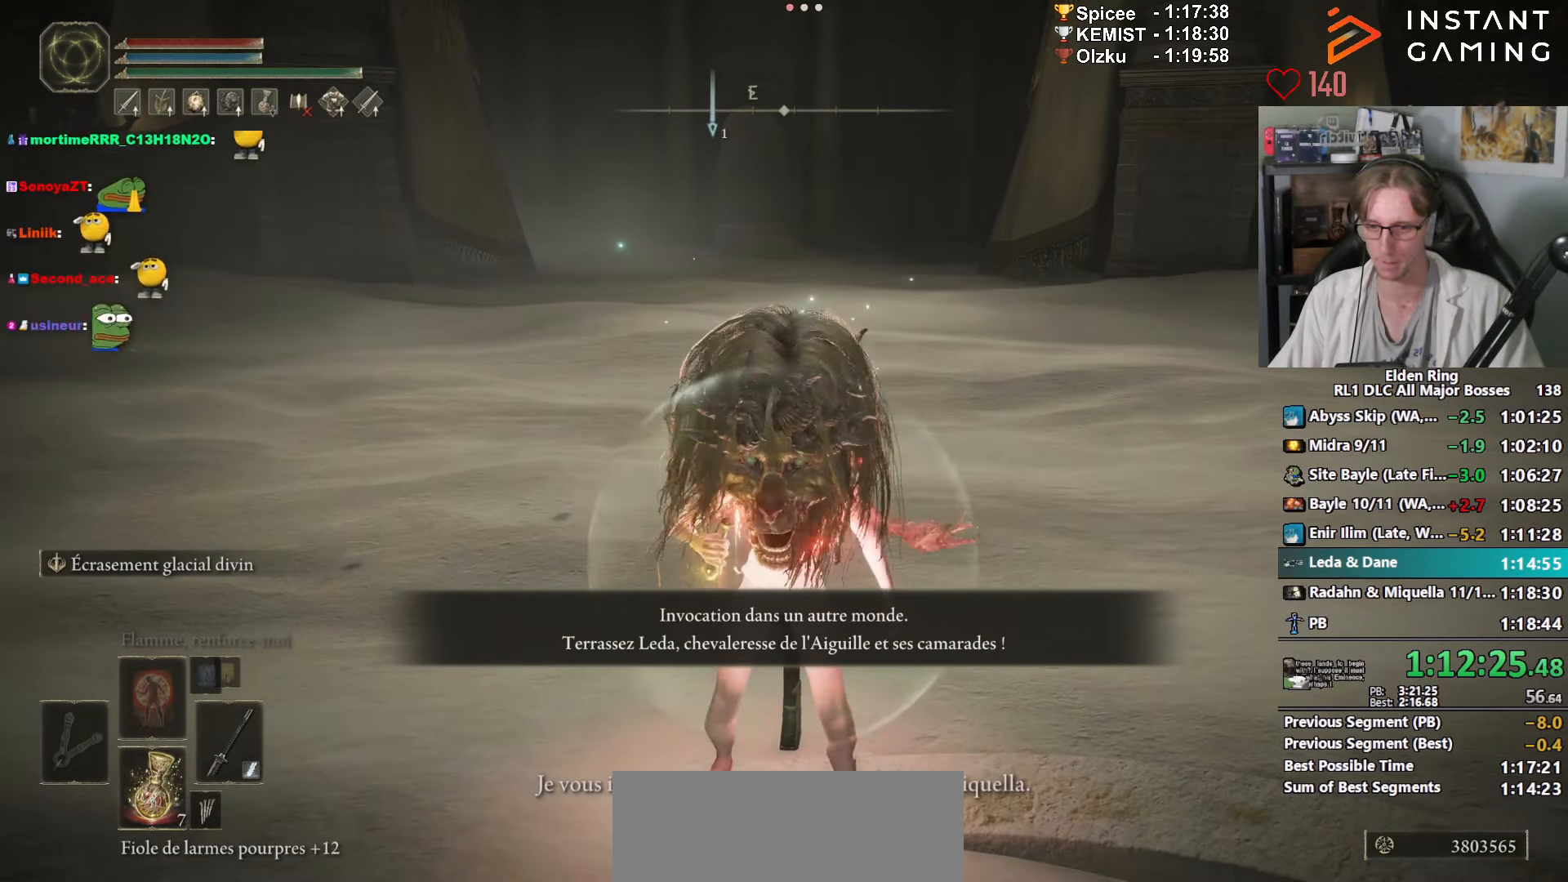
{"keys": ["e"], "mouse": ["left"], "events": [[17, "z", "up"], [250, "e", "down"], [434, "mouse_left", "down"]]}
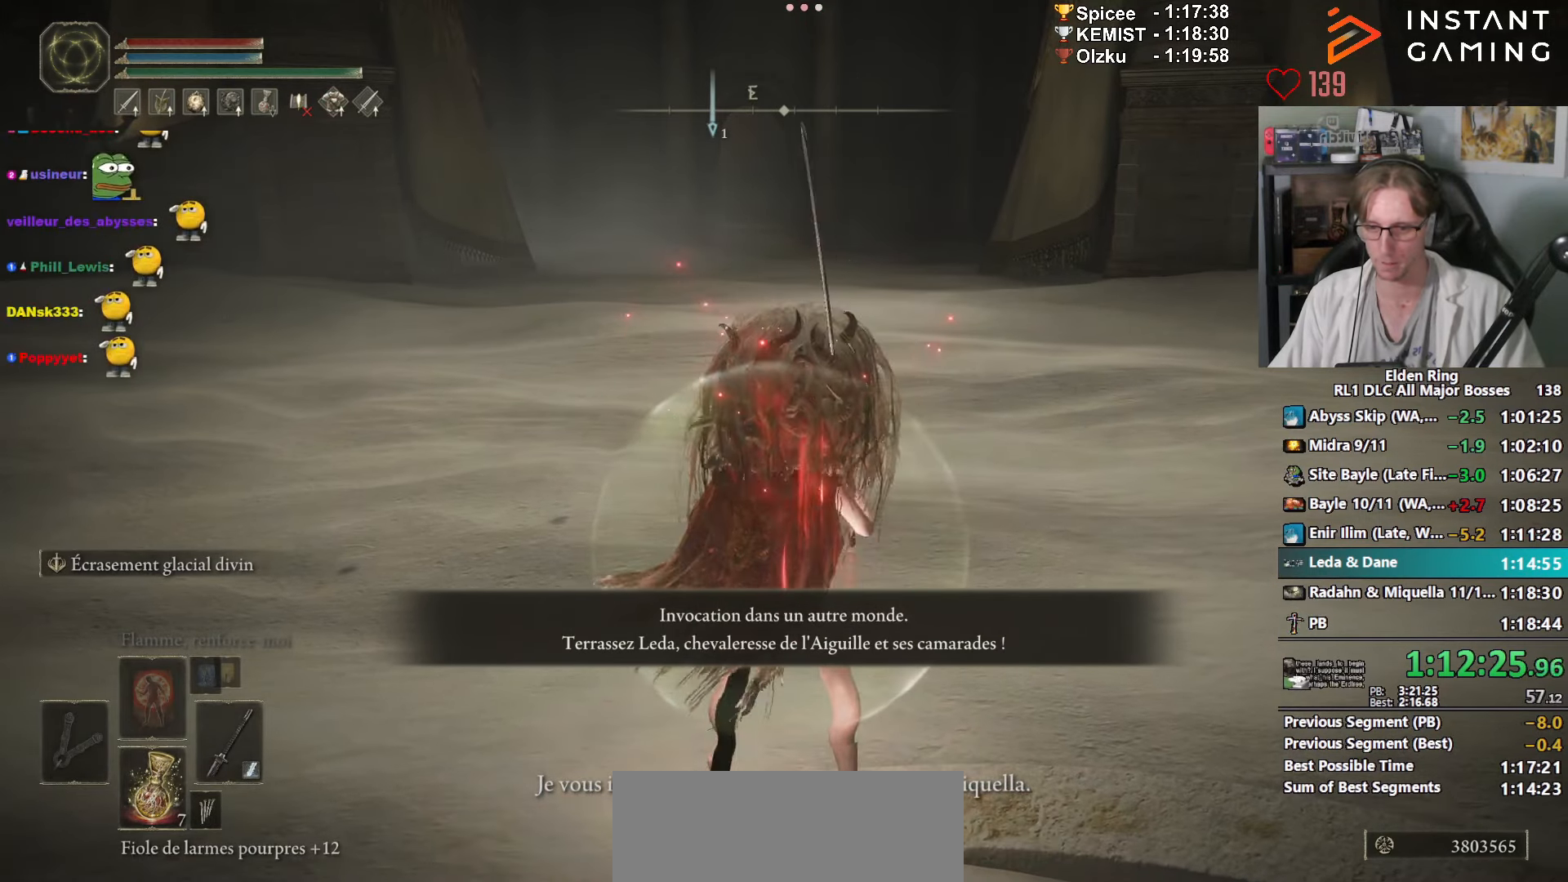
{"keys": [], "mouse": [], "events": [[34, "mouse_left", "up"], [217, "e", "up"]]}
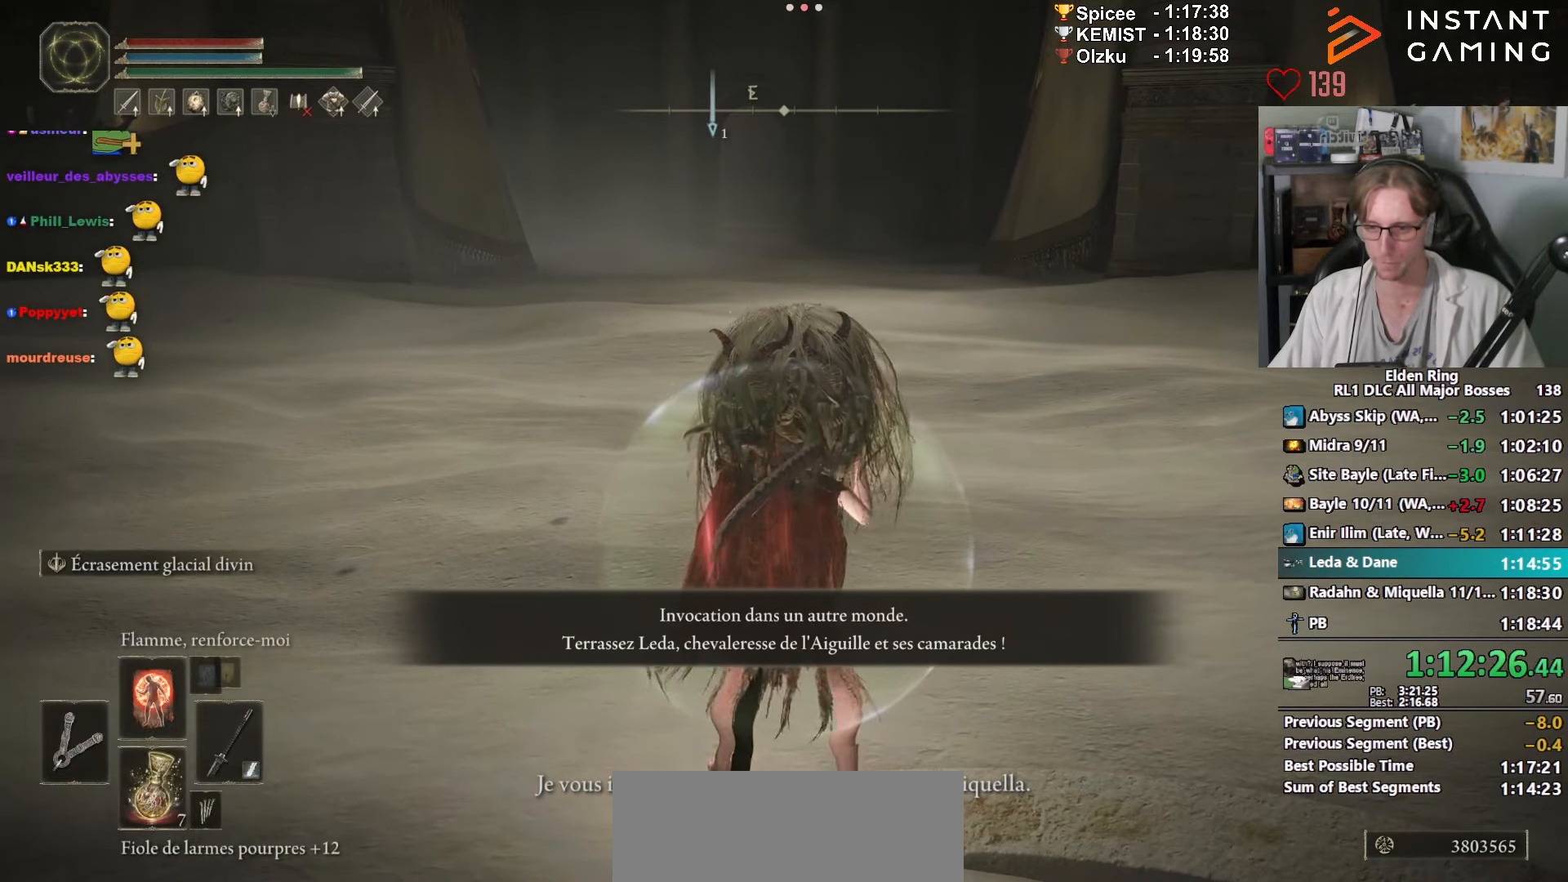
{"keys": [], "mouse": [], "events": []}
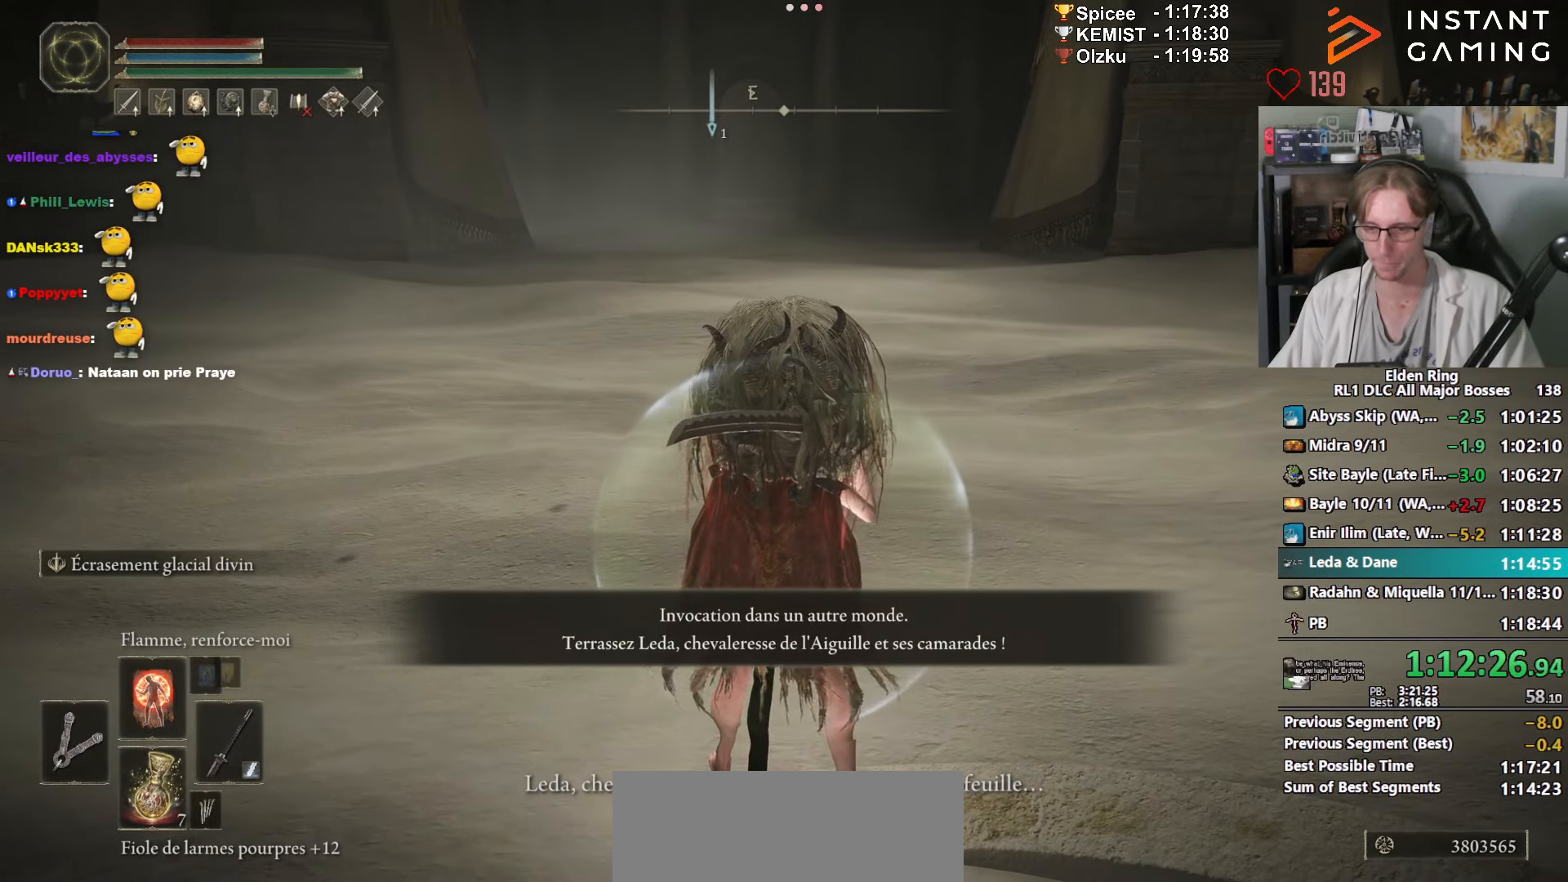
{"keys": [], "mouse": [], "events": []}
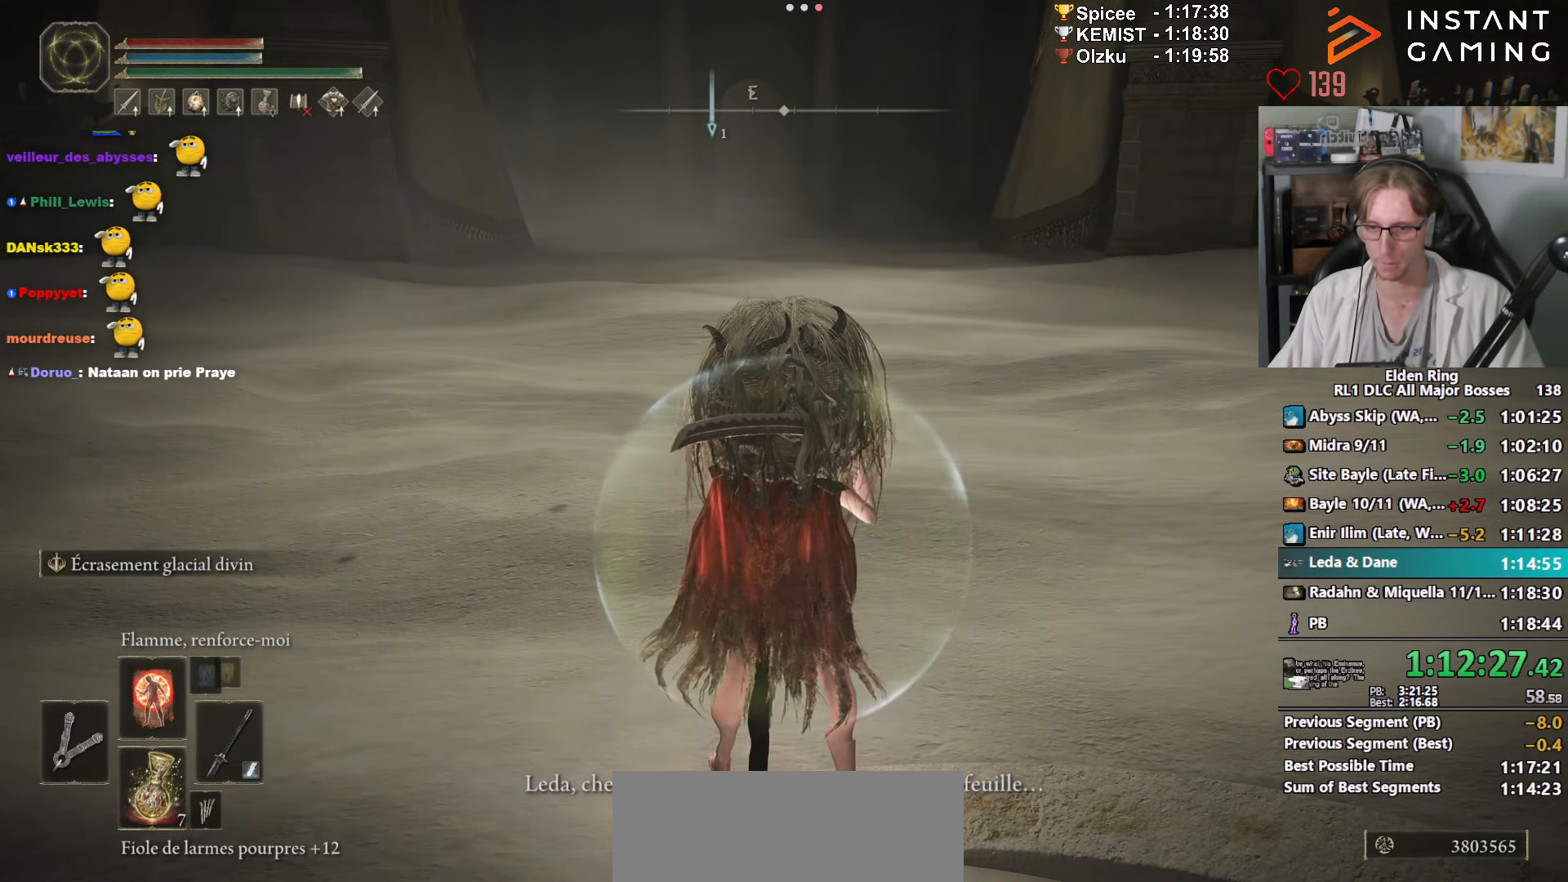
{"keys": [], "mouse": [], "events": []}
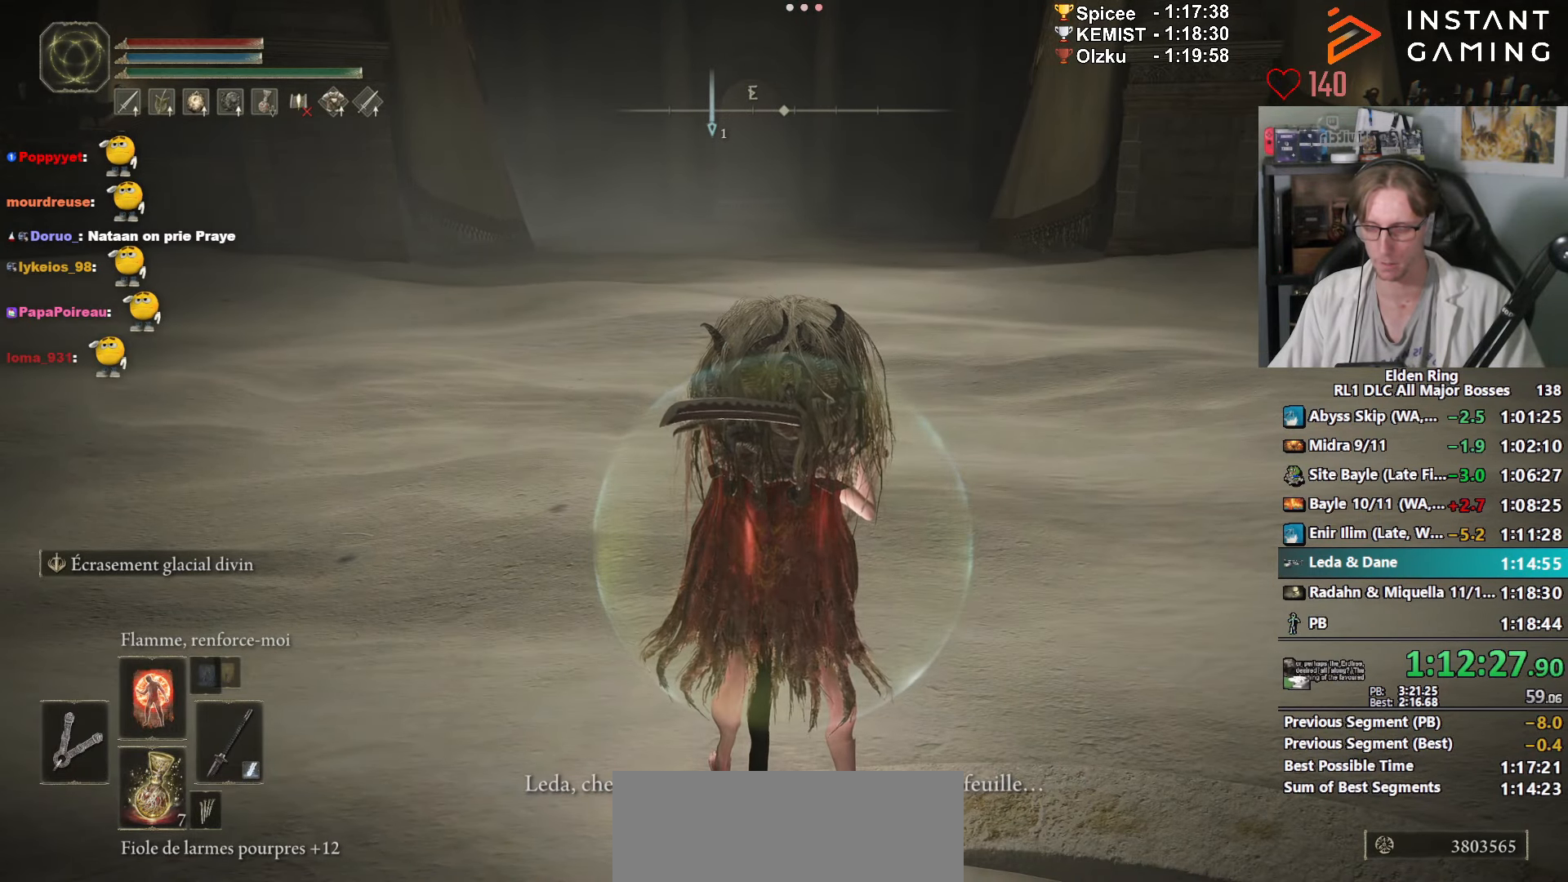
{"keys": [], "mouse": [], "events": []}
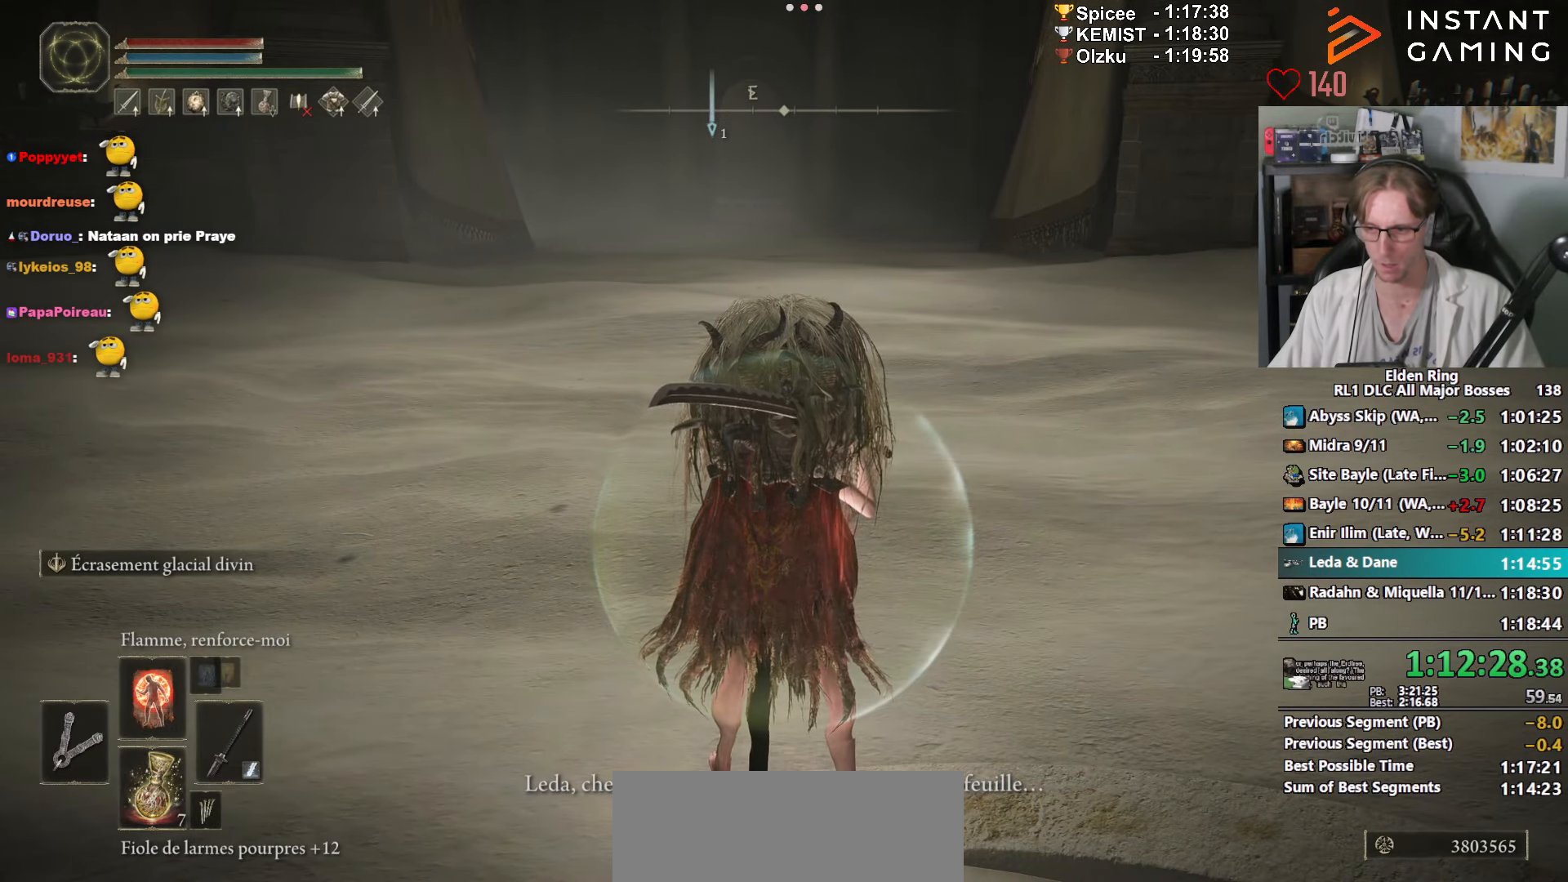
{"keys": [], "mouse": [], "events": []}
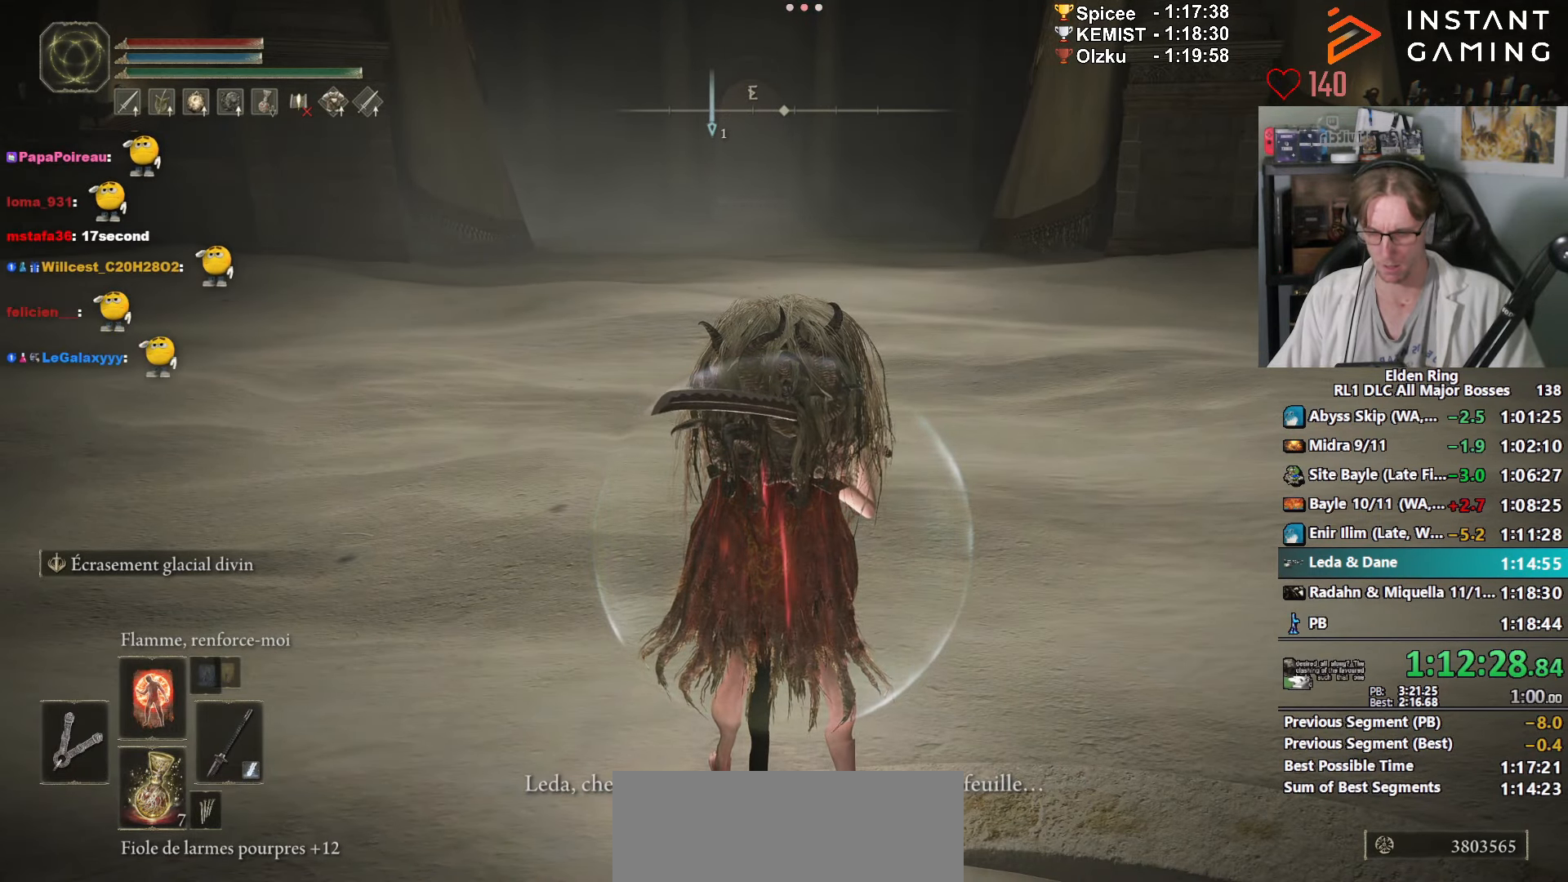
{"keys": [], "mouse": [], "events": []}
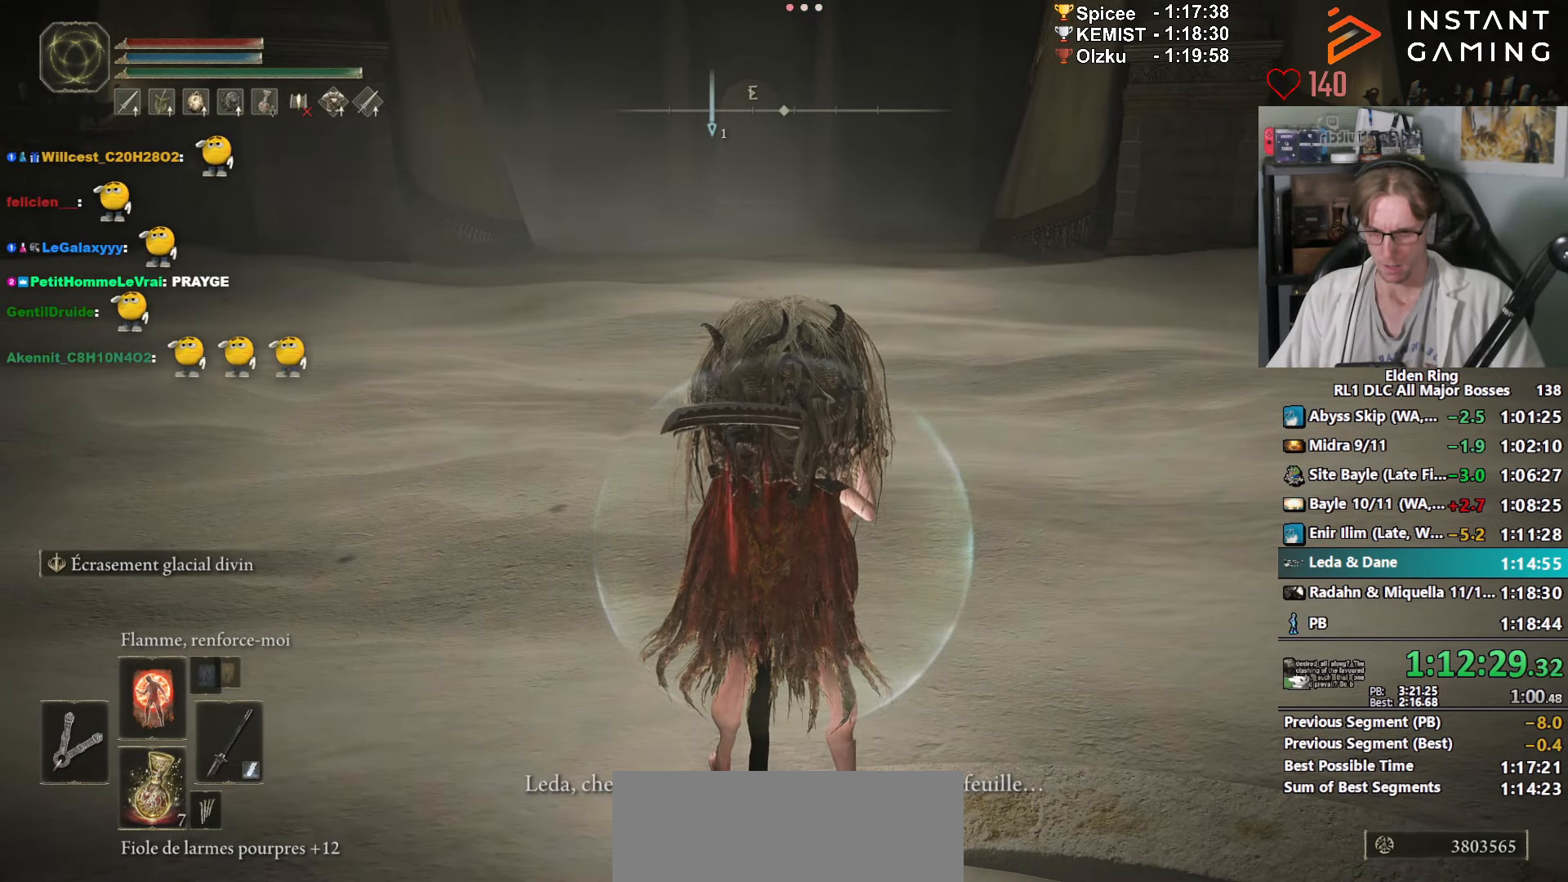
{"keys": [], "mouse": [], "events": []}
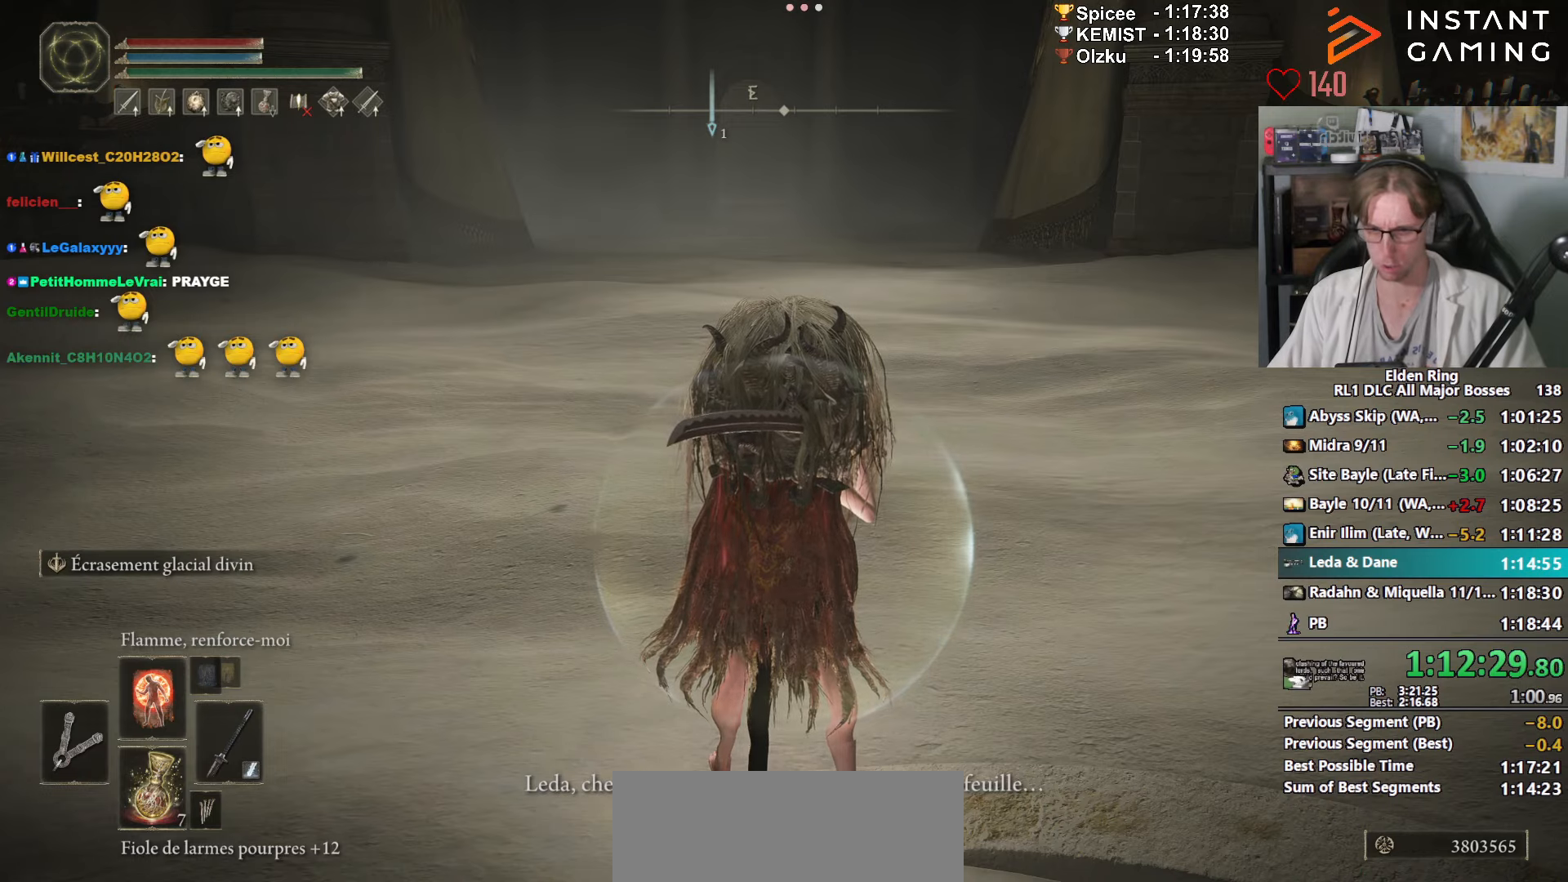
{"keys": [], "mouse": [], "events": []}
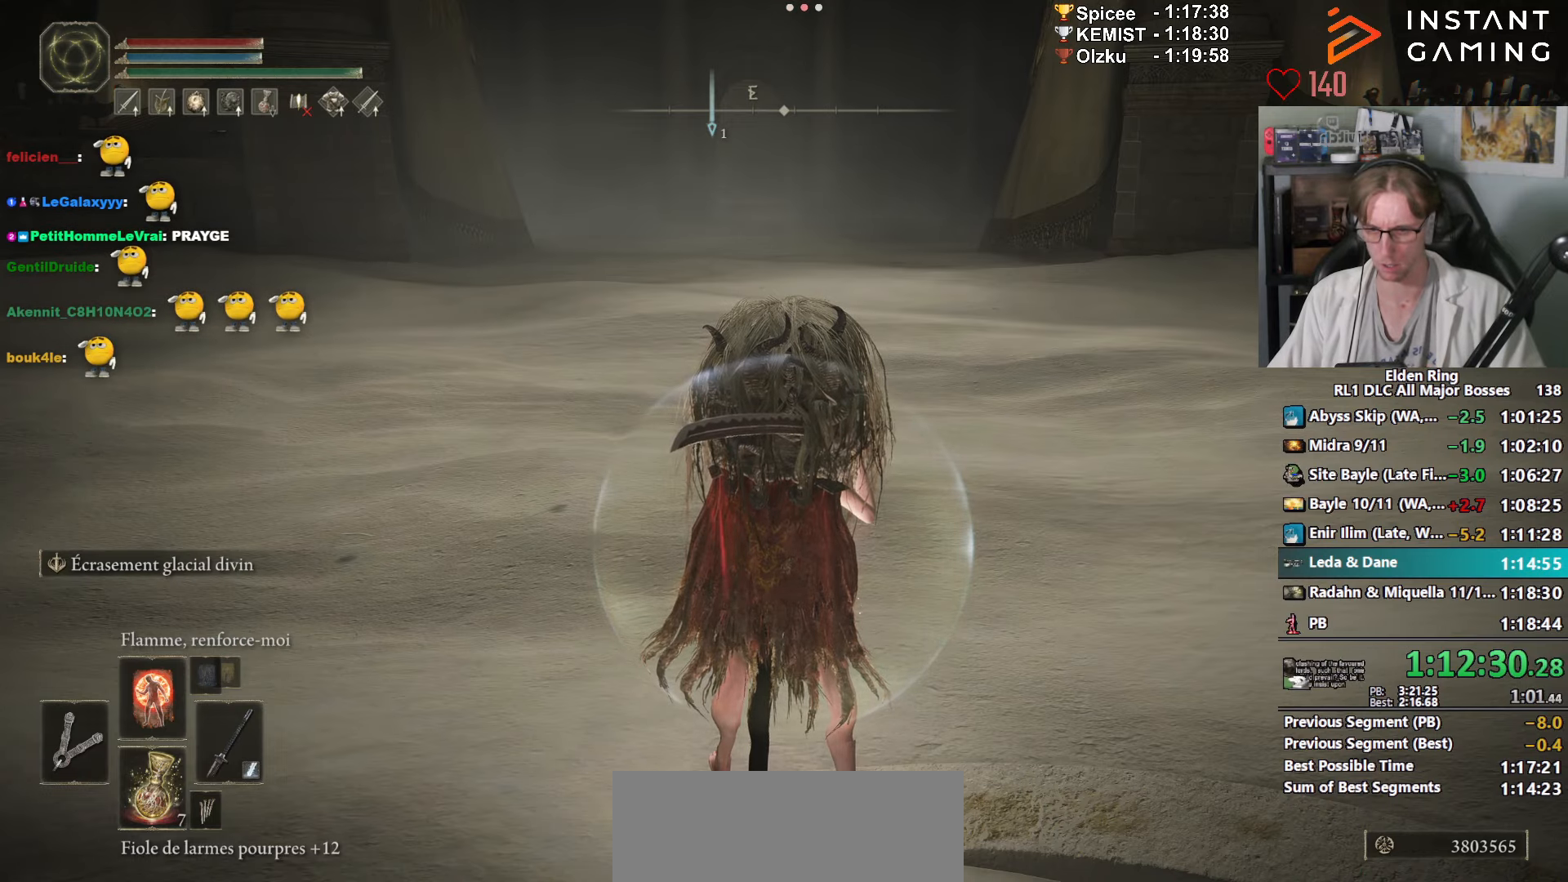
{"keys": [], "mouse": [], "events": [[83, "mouse_right", "down"], [133, "mouse_right", "up"]]}
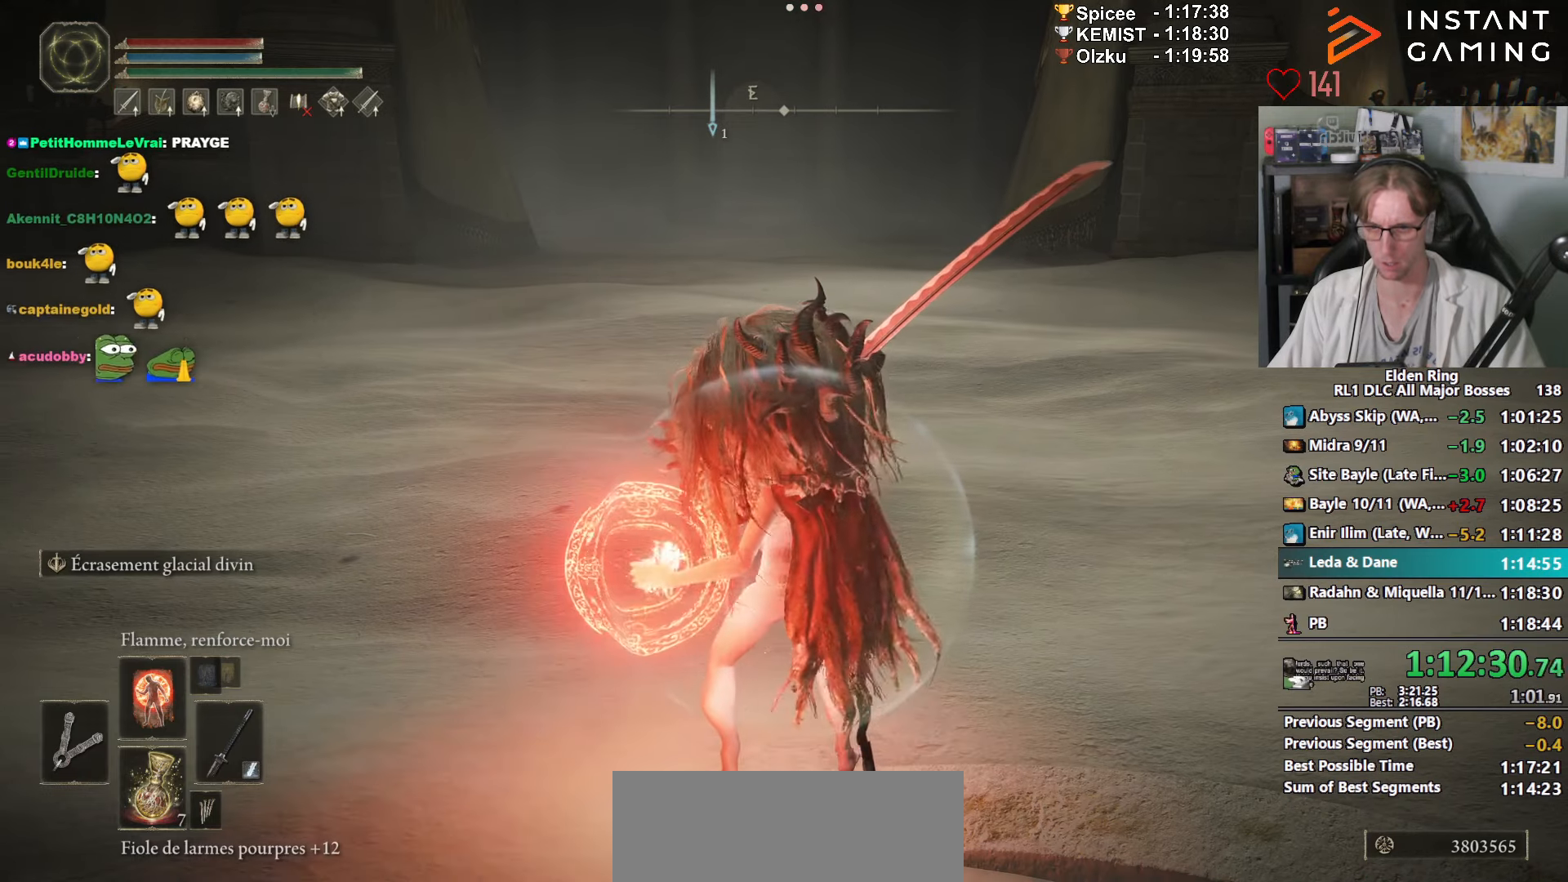
{"keys": [], "mouse": [], "events": []}
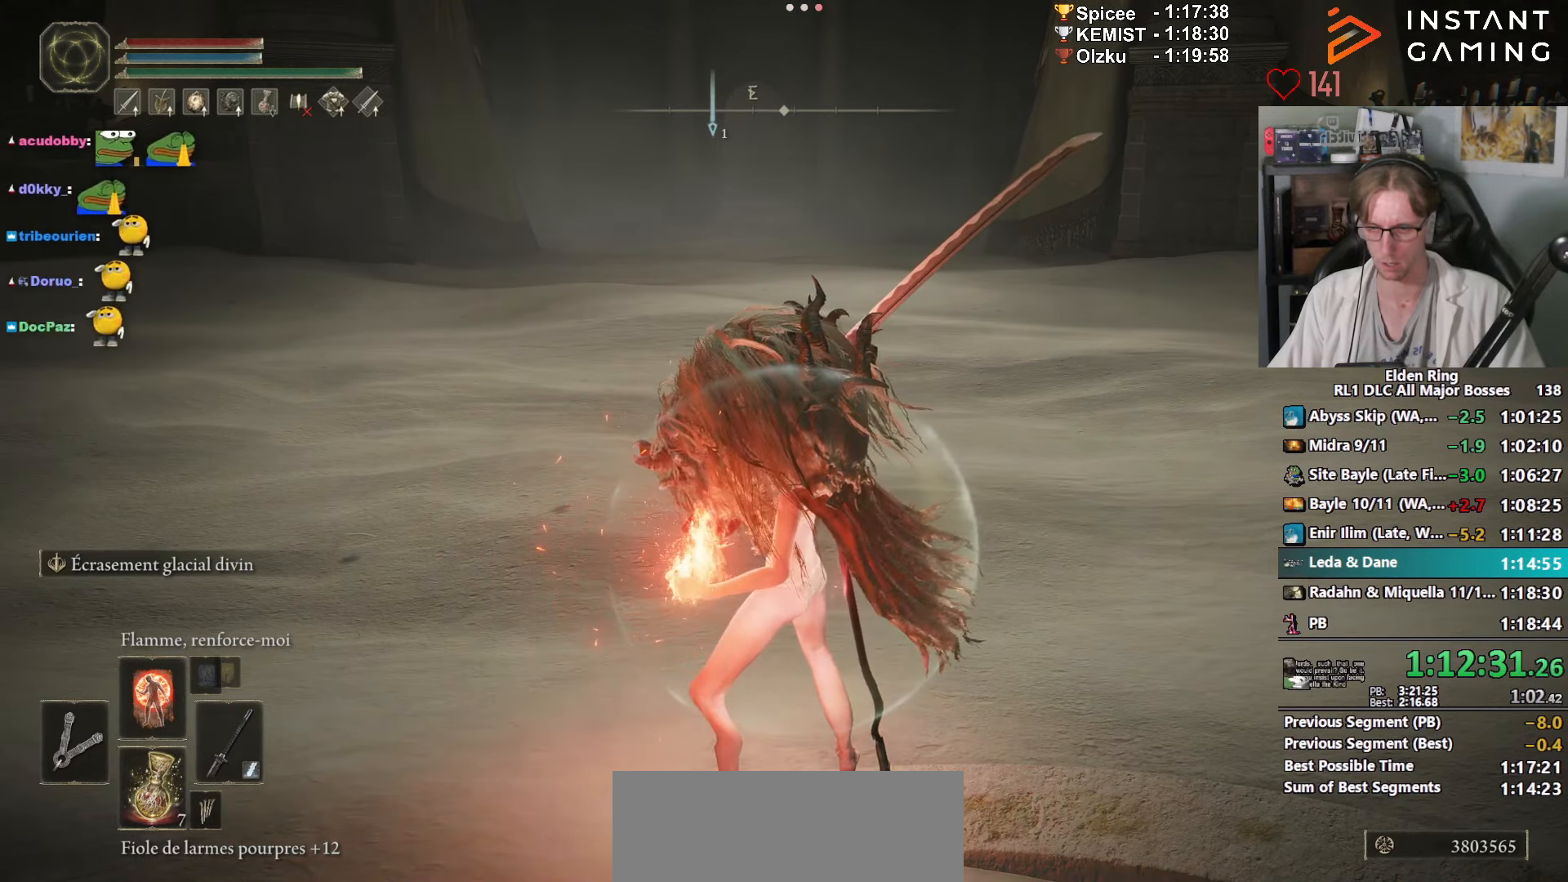
{"keys": [], "mouse": [], "events": []}